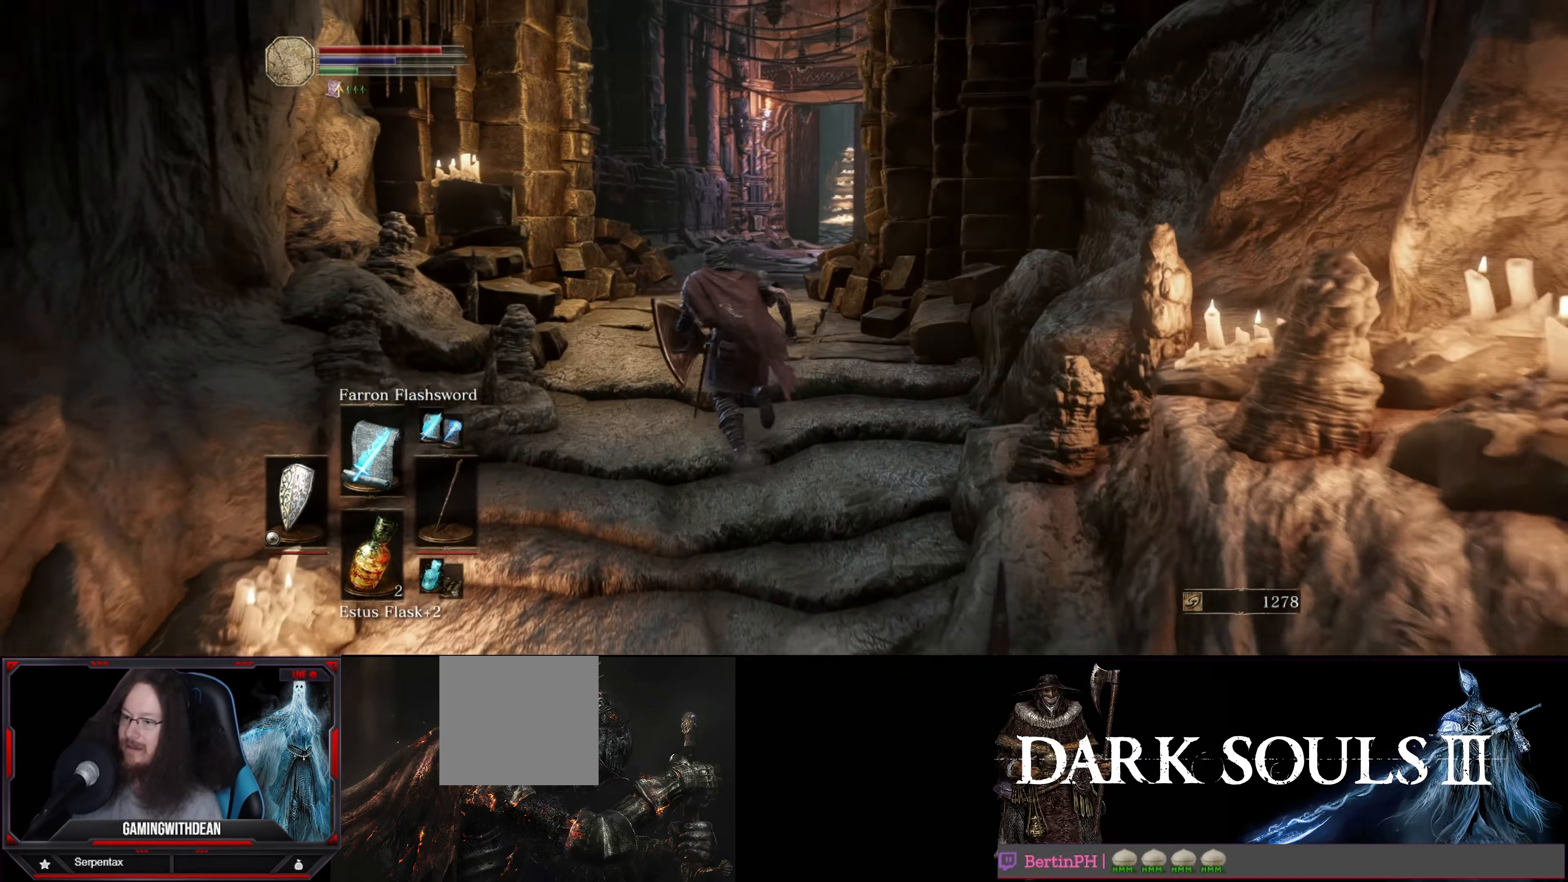
Gameplay with a controller (Xbox layout); each line is a JSON object with the inputs held at the frame after it. "events" lists button and stick changes between this image and that frame as [ms after this image, input, new state], when the widget could be followed in between. Not read: L3 R3.
{"buttons": ["B"], "left_stick": "up", "right_stick": "center", "events": [[117, "right_stick", "center"]]}
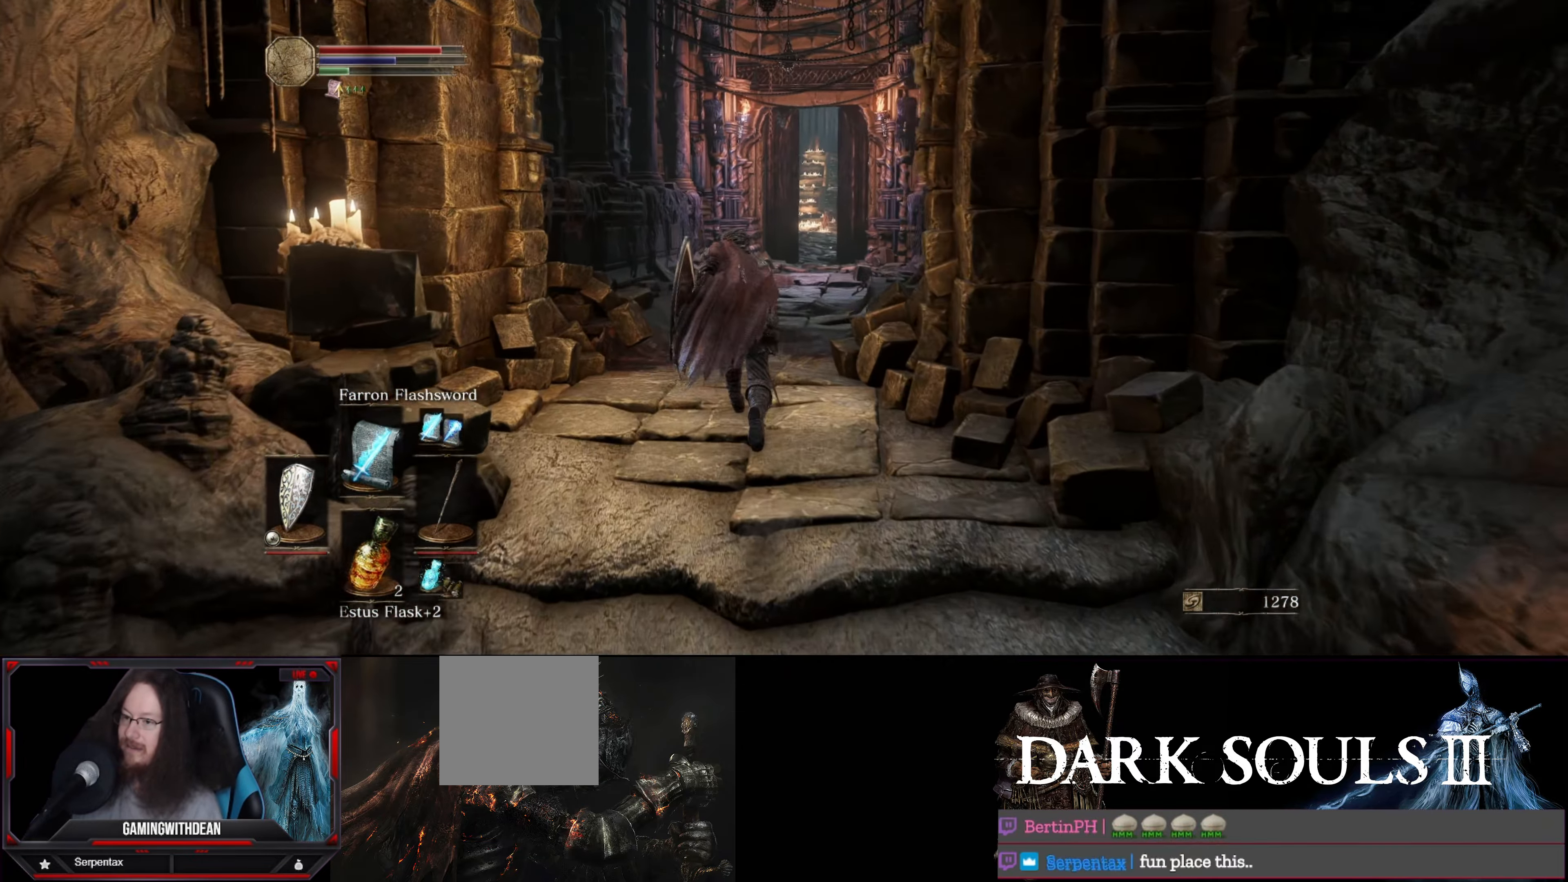
{"buttons": ["B"], "left_stick": "up", "right_stick": "center", "events": []}
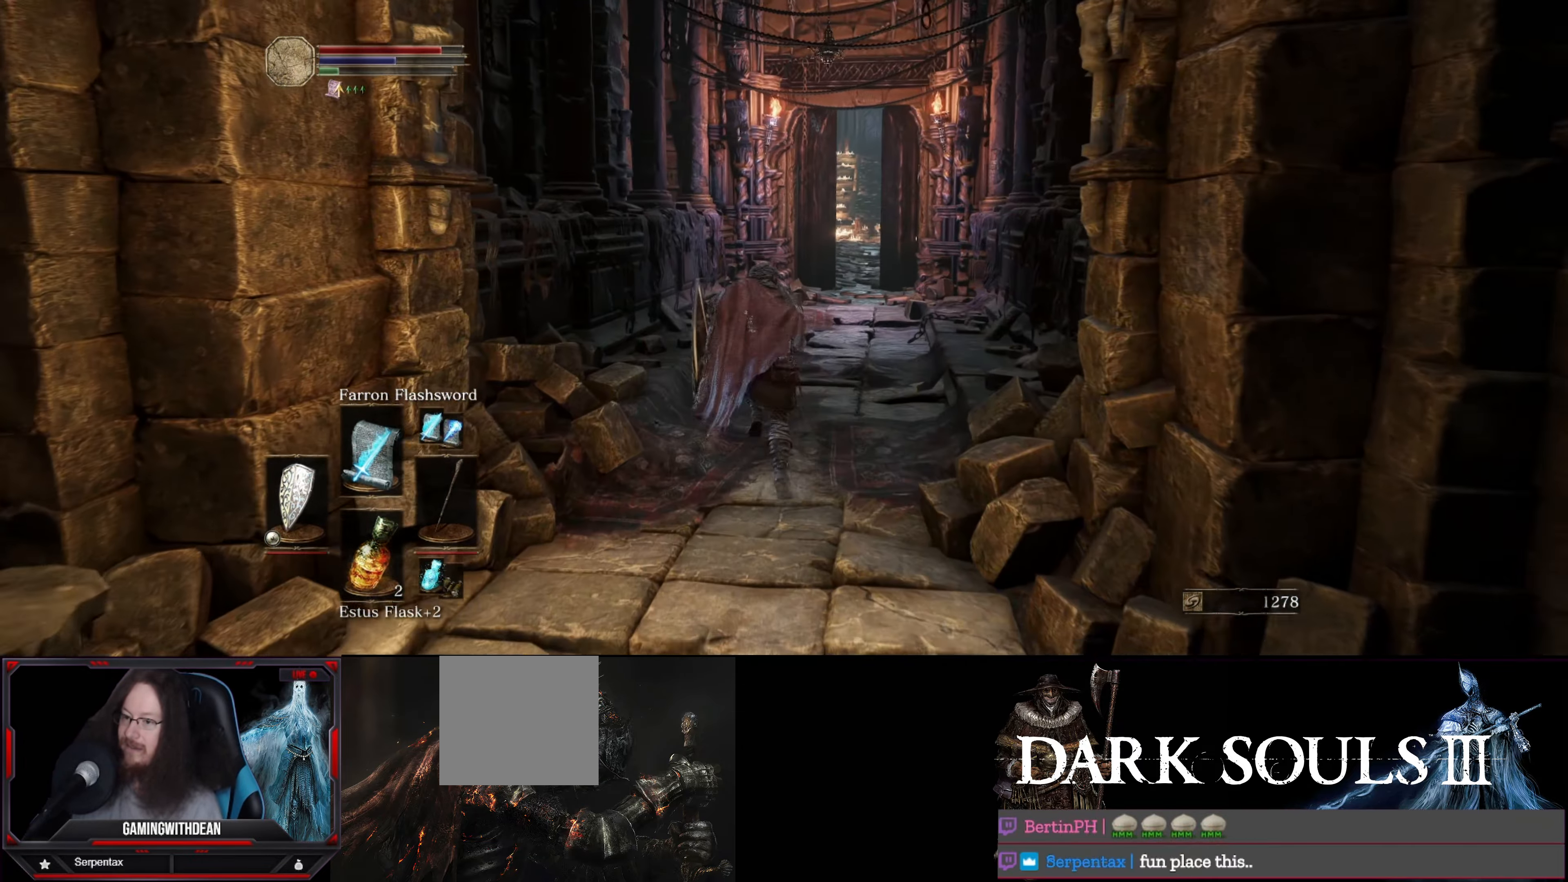
{"buttons": ["B"], "left_stick": "up", "right_stick": "center", "events": []}
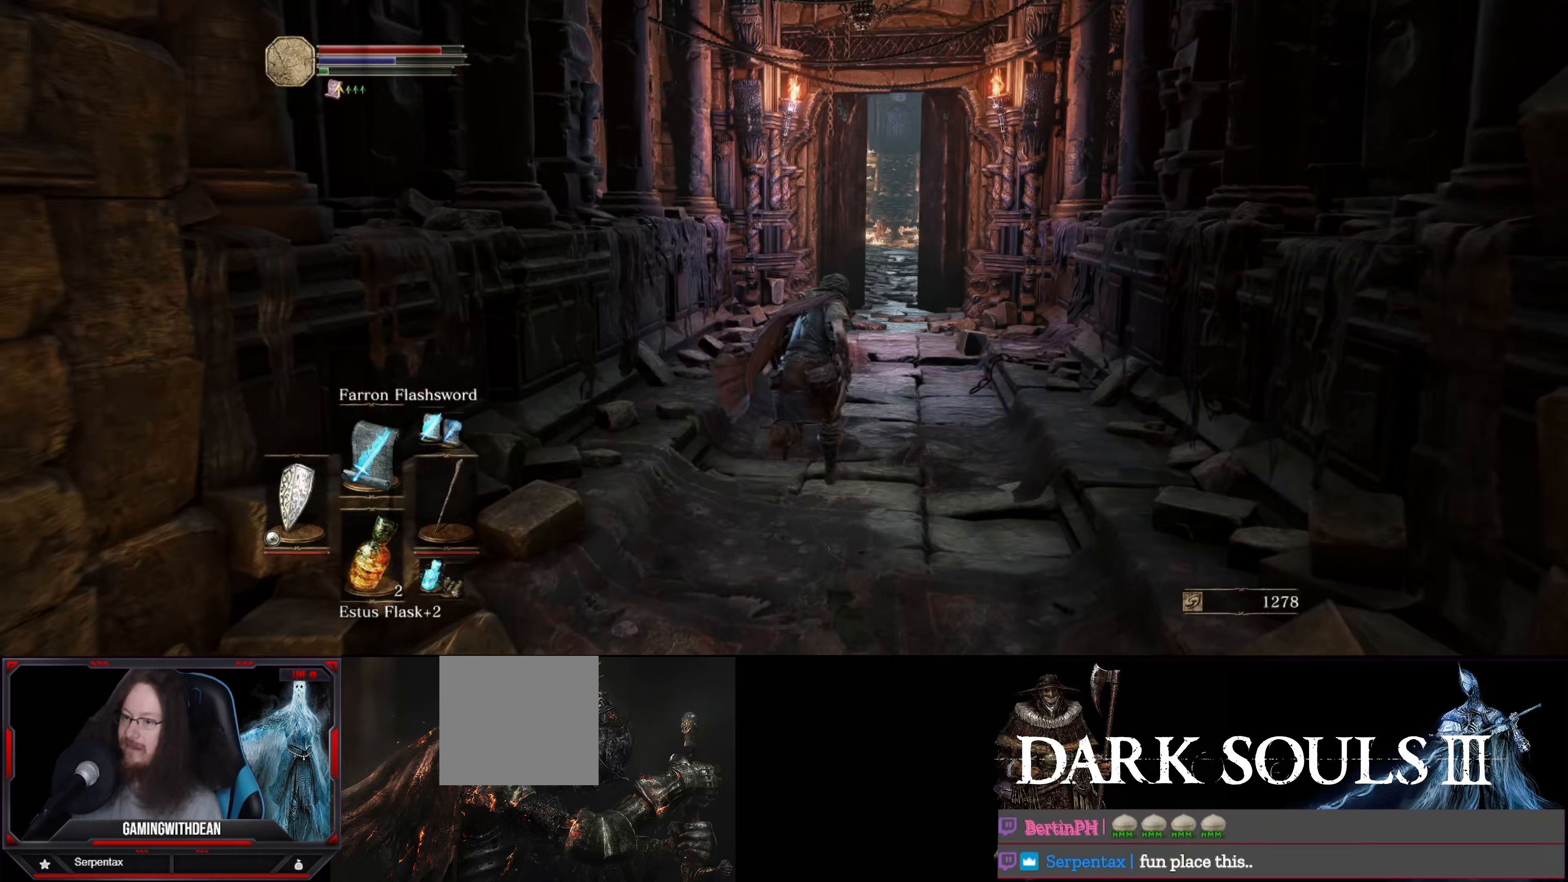
{"buttons": ["B"], "left_stick": "up", "right_stick": "center", "events": []}
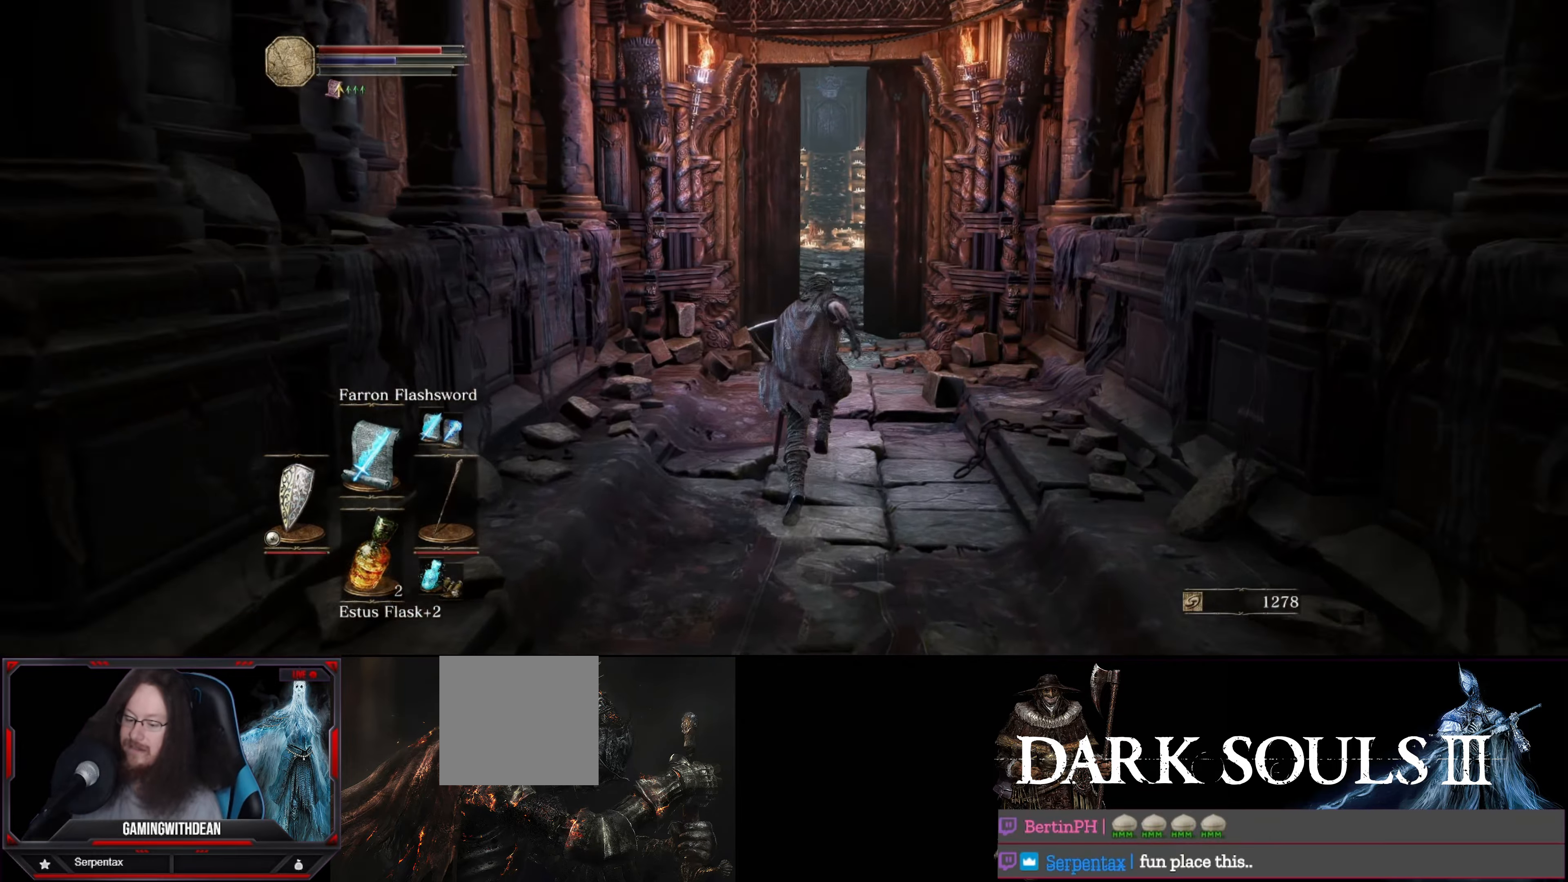
{"buttons": ["B"], "left_stick": "up", "right_stick": "center", "events": [[17, "right_stick", "down-left"], [133, "right_stick", "center"]]}
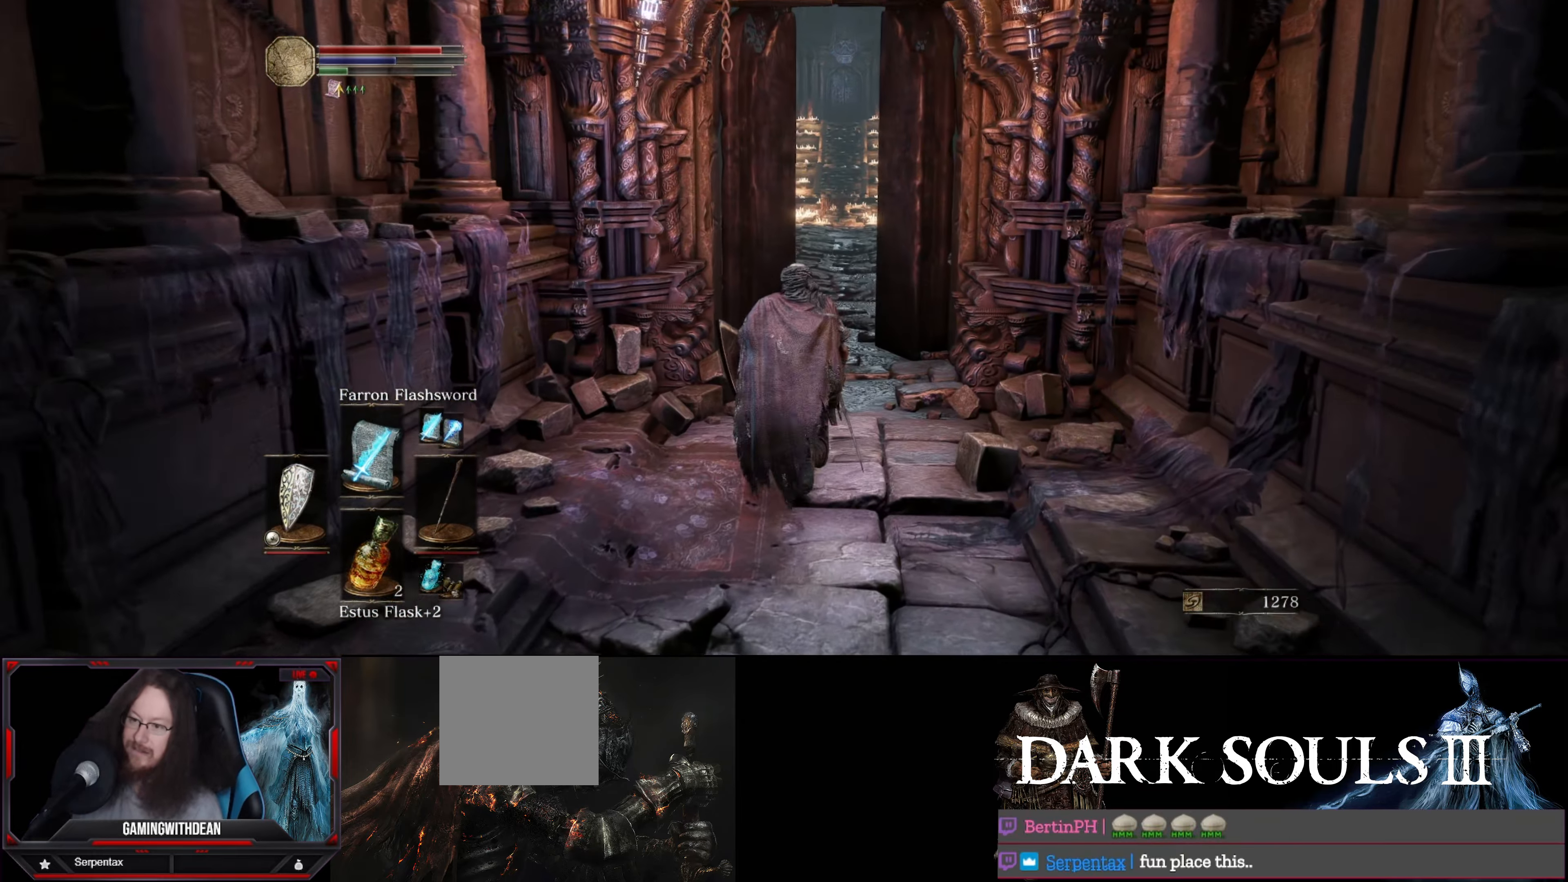
{"buttons": ["B"], "left_stick": "up", "right_stick": "center", "events": []}
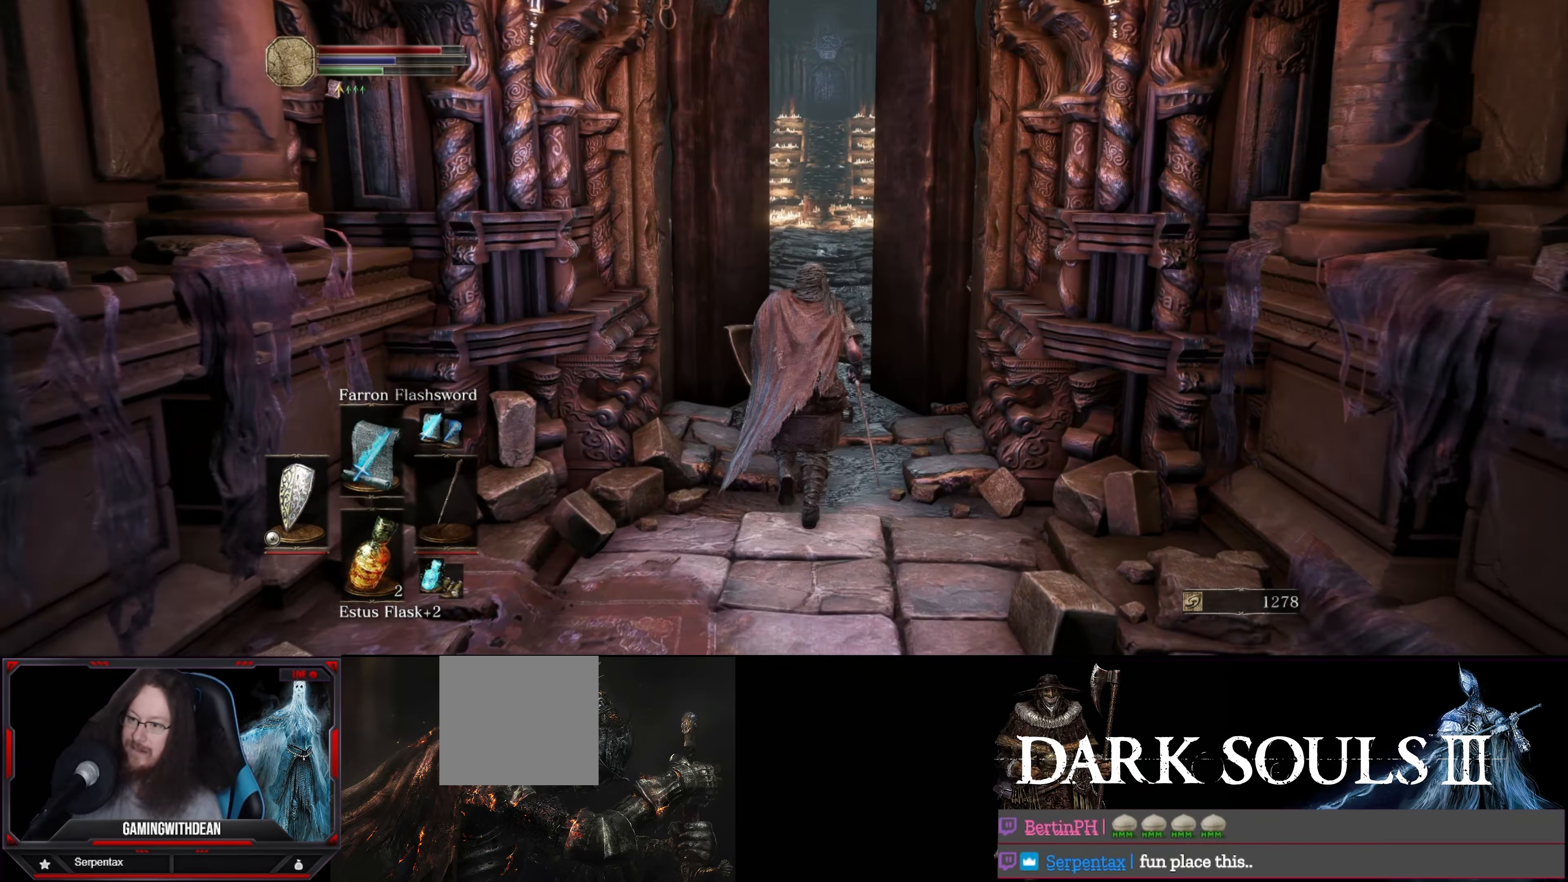
{"buttons": [], "left_stick": "up", "right_stick": "center", "events": [[117, "B", "up"]]}
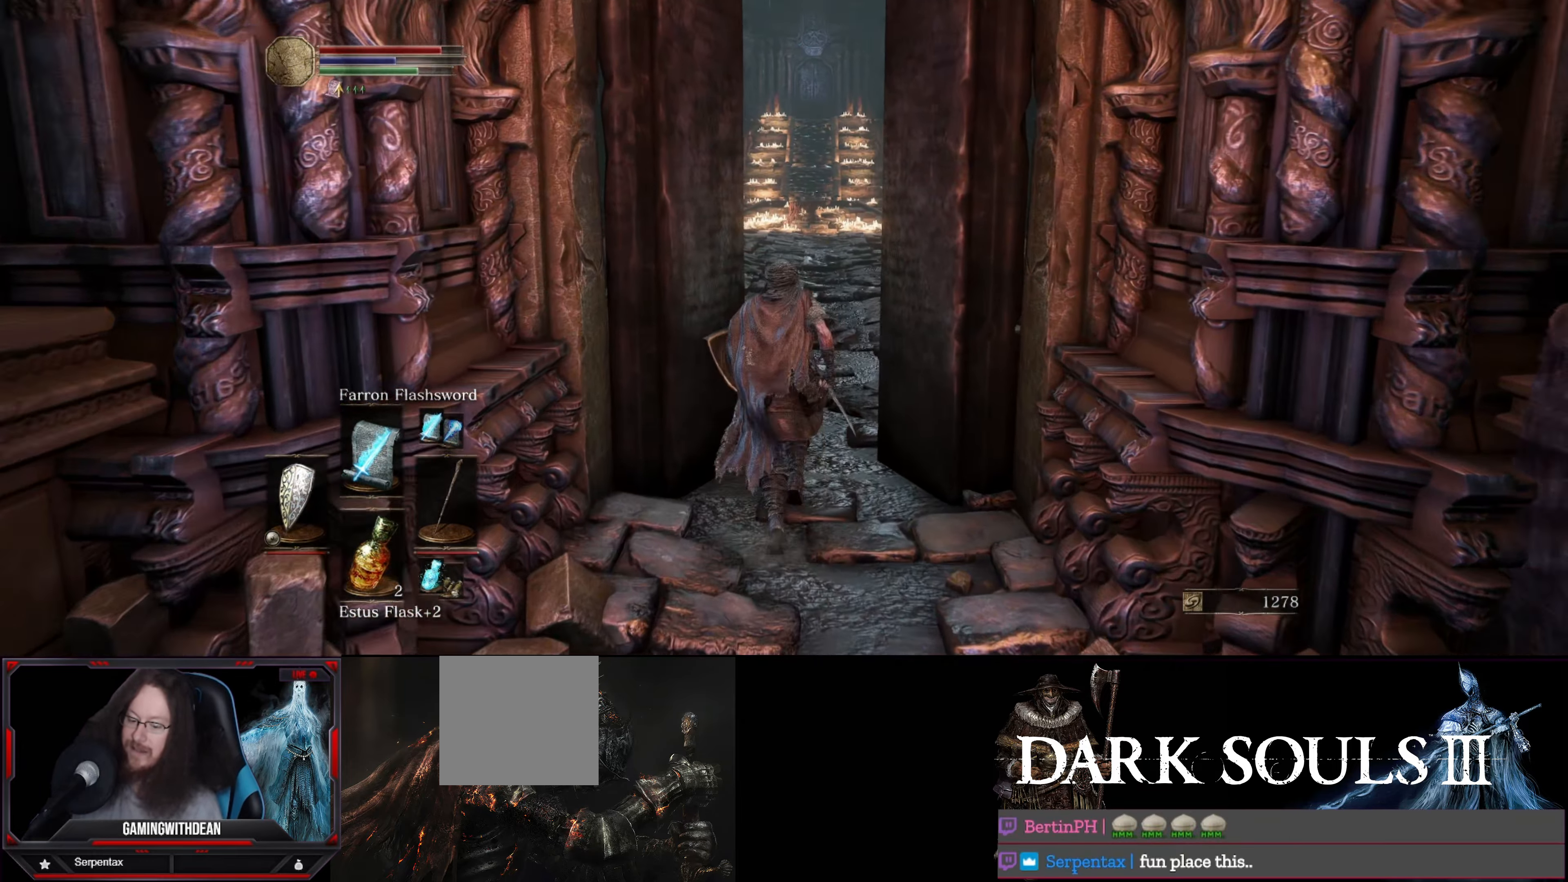
{"buttons": [], "left_stick": "up", "right_stick": "center", "events": []}
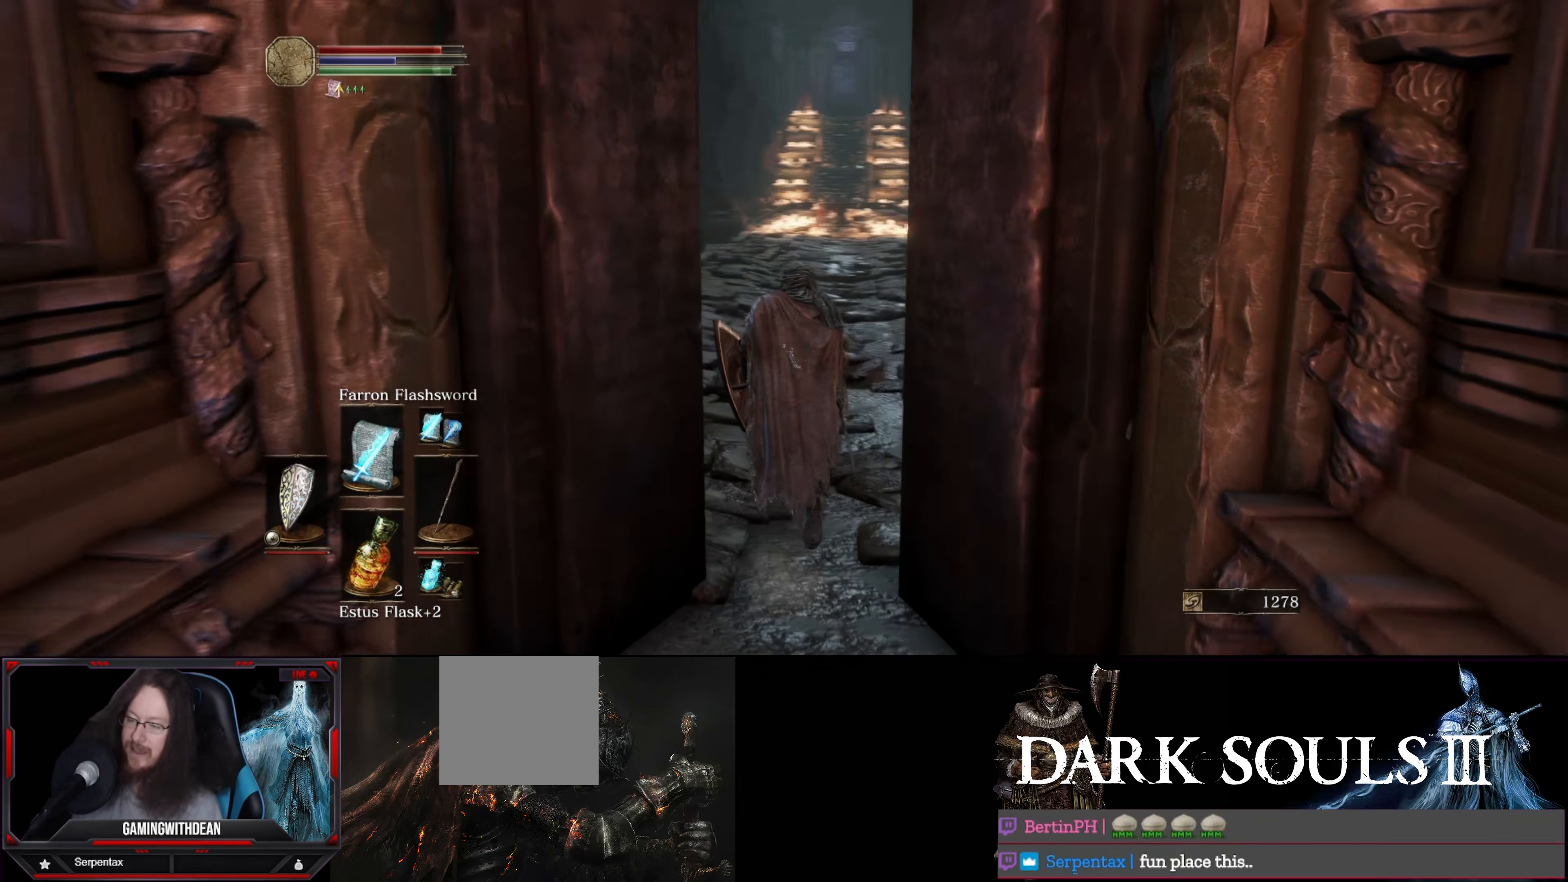
{"buttons": [], "left_stick": "up", "right_stick": "center", "events": []}
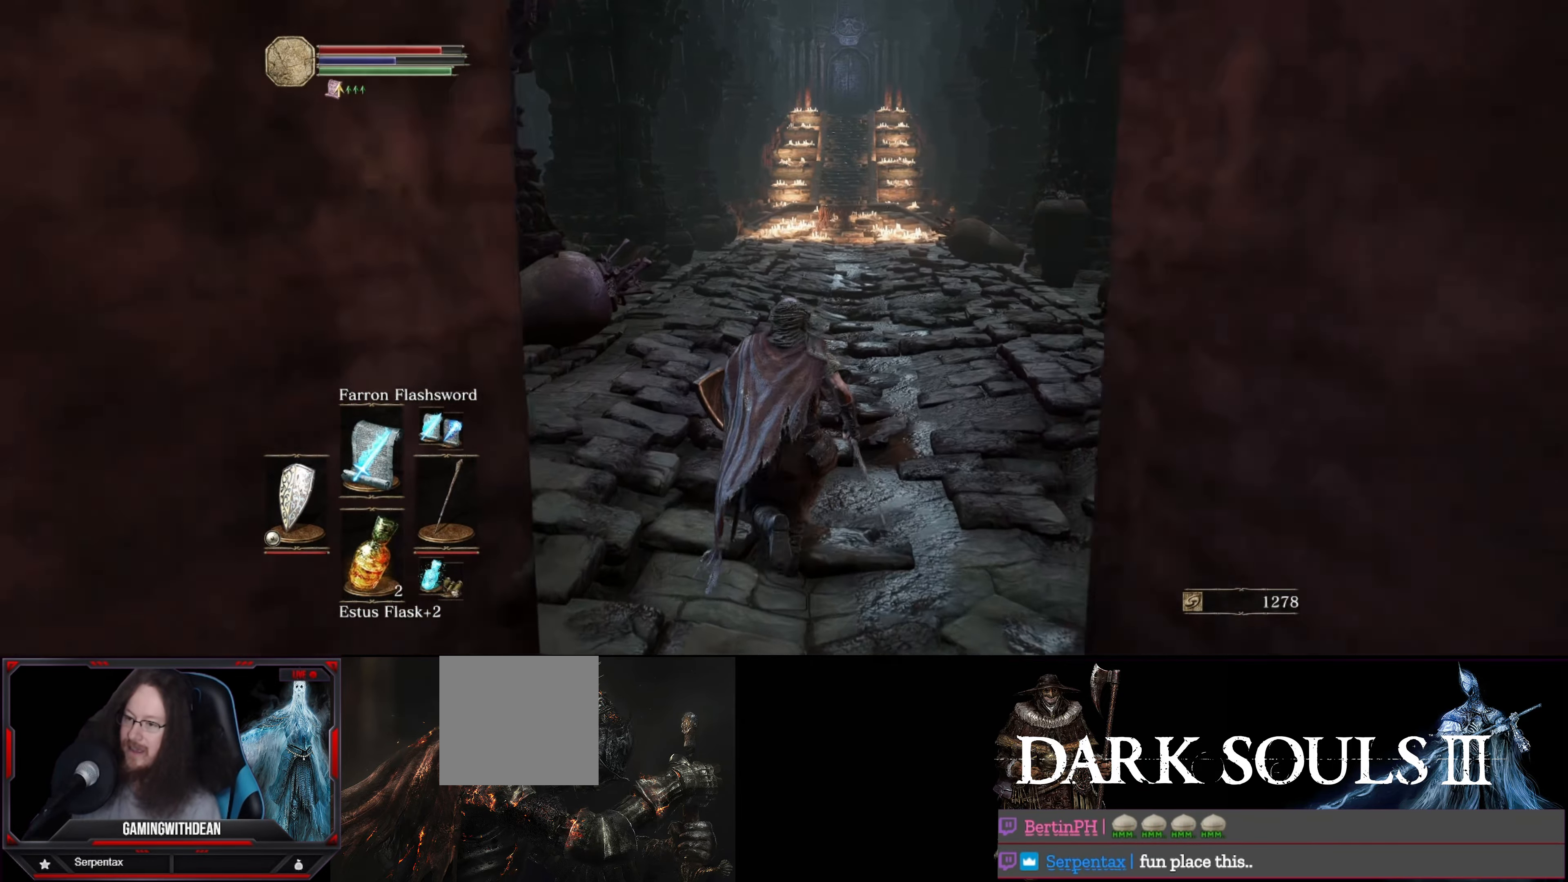
{"buttons": [], "left_stick": "up", "right_stick": "center", "events": []}
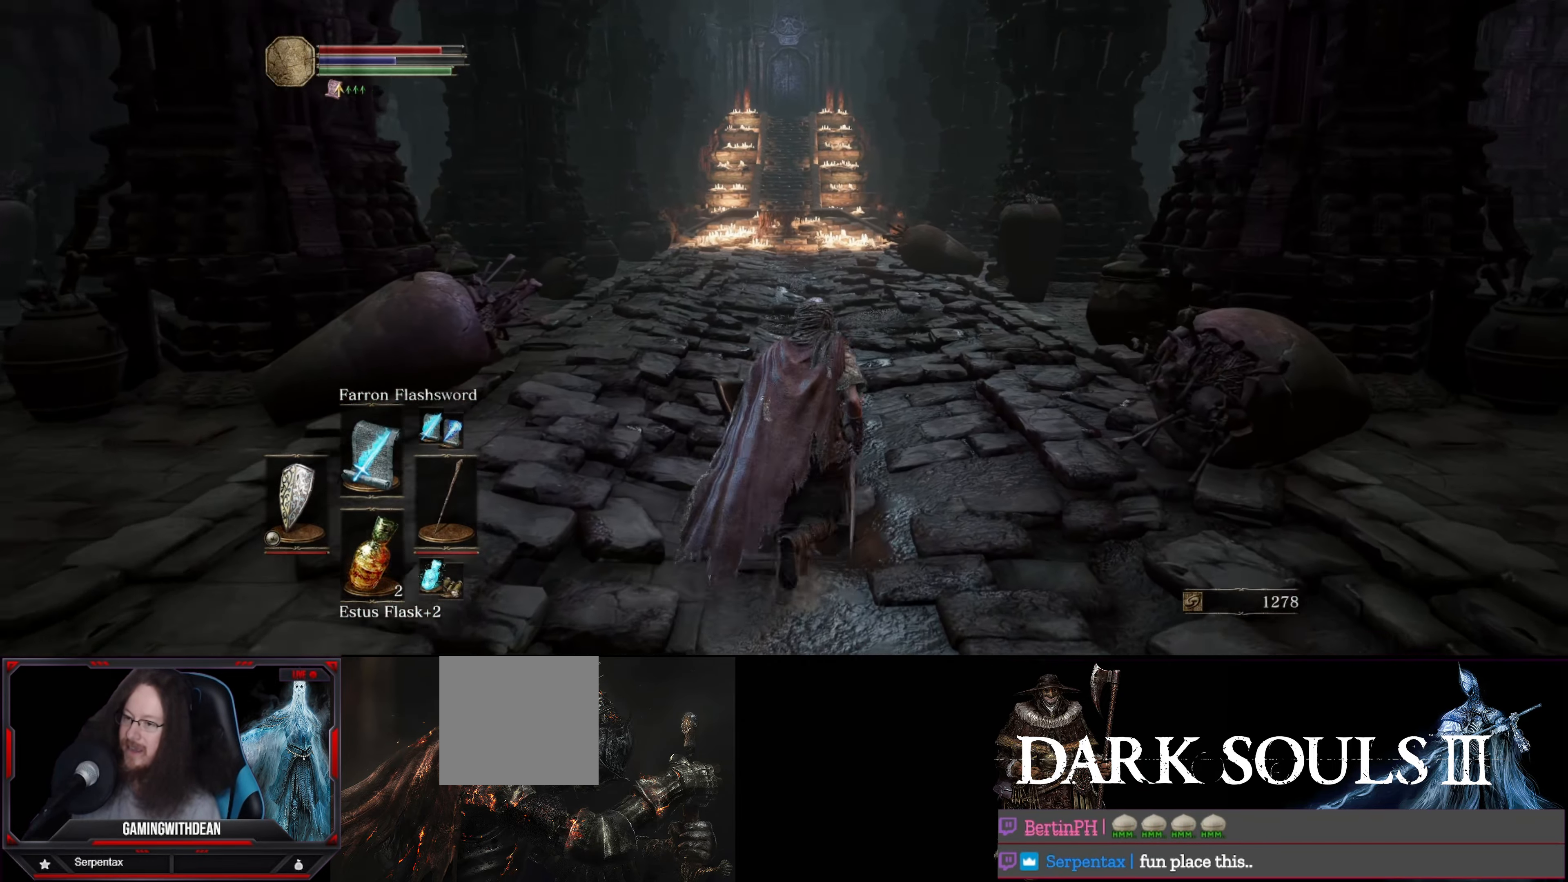
{"buttons": [], "left_stick": "up", "right_stick": "center", "events": []}
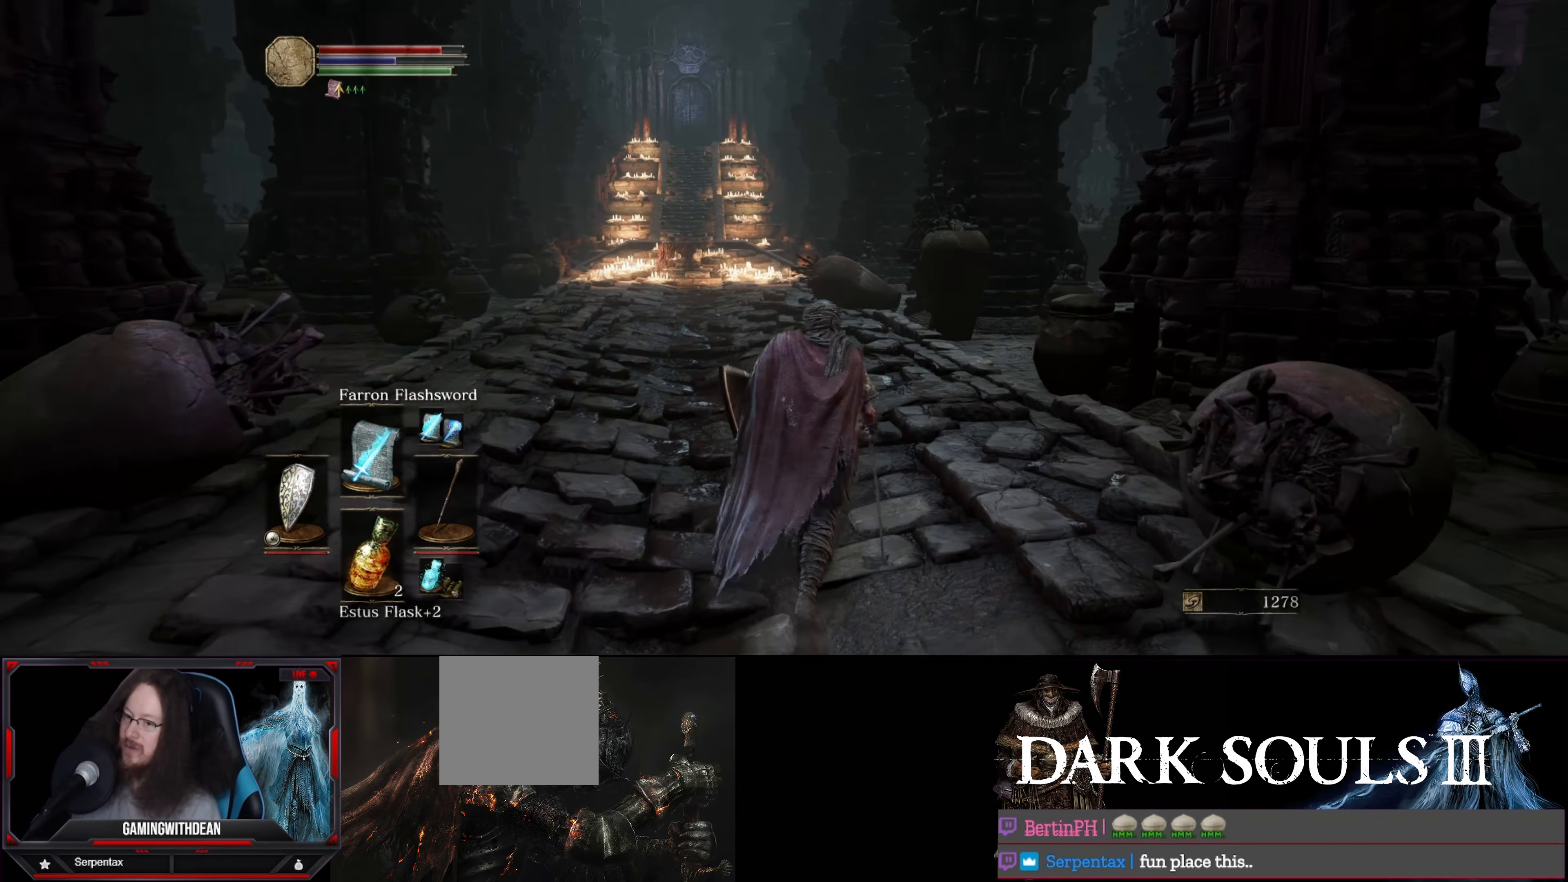
{"buttons": [], "left_stick": "up", "right_stick": "center", "events": [[33, "right_stick", "down-left"], [200, "right_stick", "left"], [317, "right_stick", "center"]]}
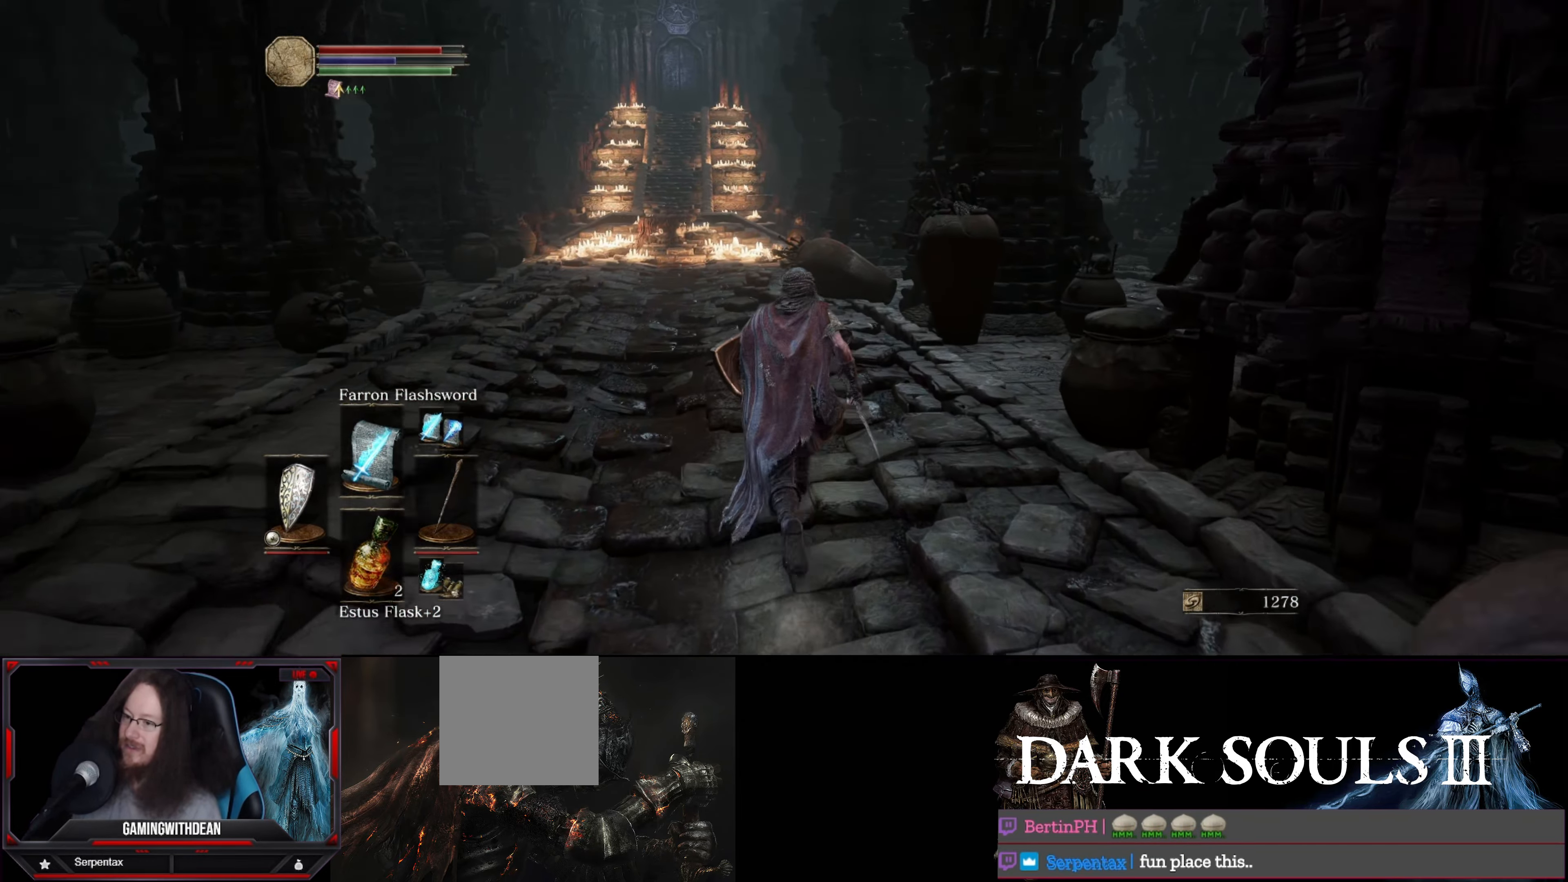
{"buttons": ["L1"], "left_stick": "up", "right_stick": "center", "events": [[100, "right_stick", "left"], [200, "L1", "down"], [267, "right_stick", "center"]]}
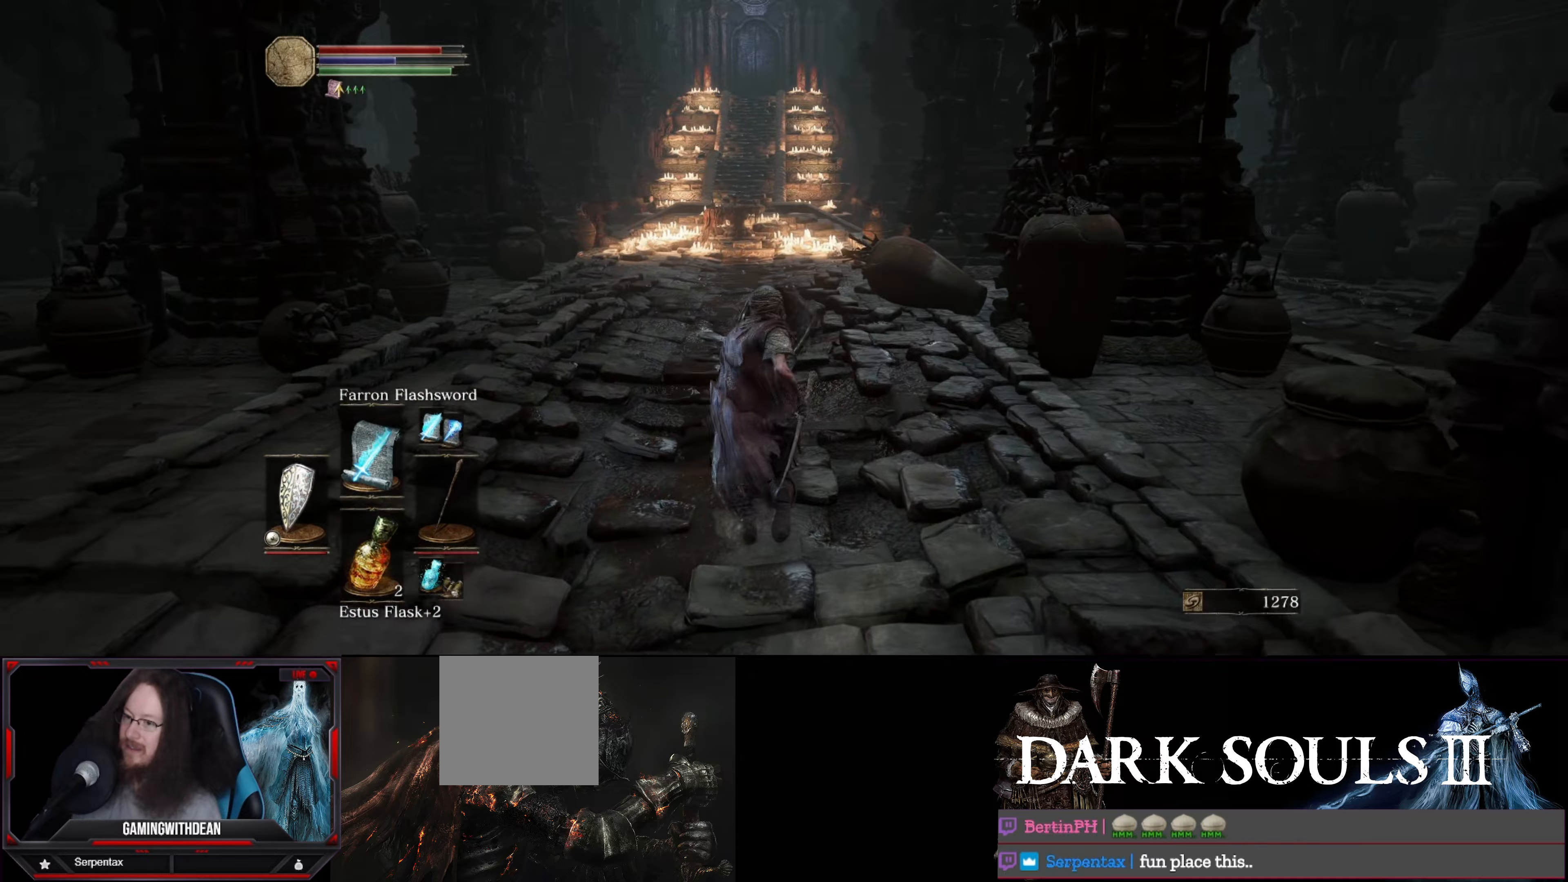
{"buttons": ["L1"], "left_stick": "up", "right_stick": "center", "events": []}
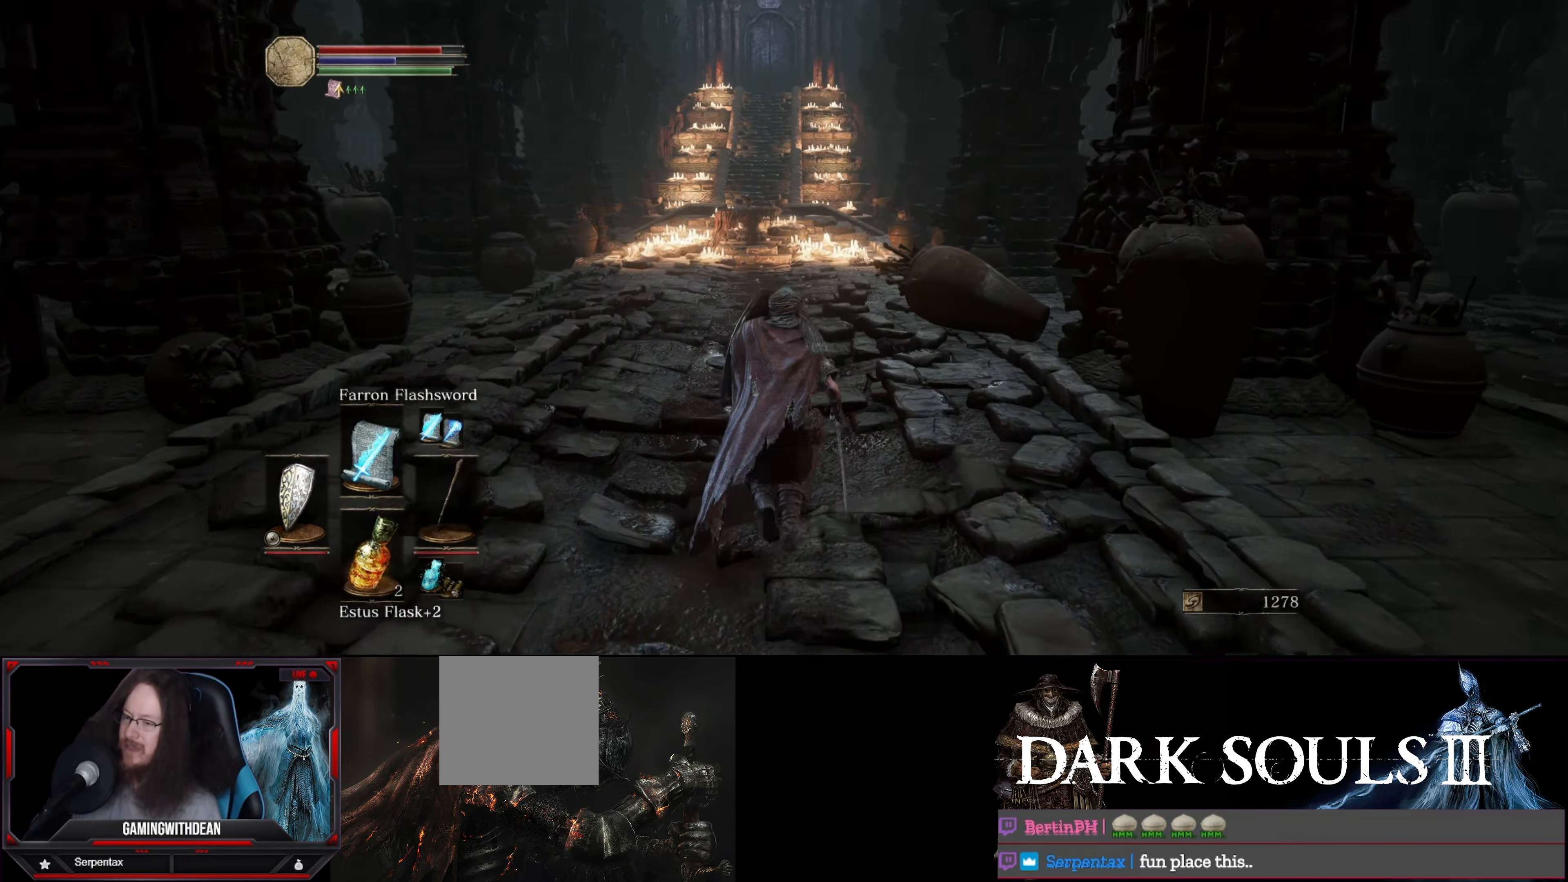
{"buttons": ["L1"], "left_stick": "up", "right_stick": "center", "events": [[50, "right_stick", "down-left"], [150, "right_stick", "center"]]}
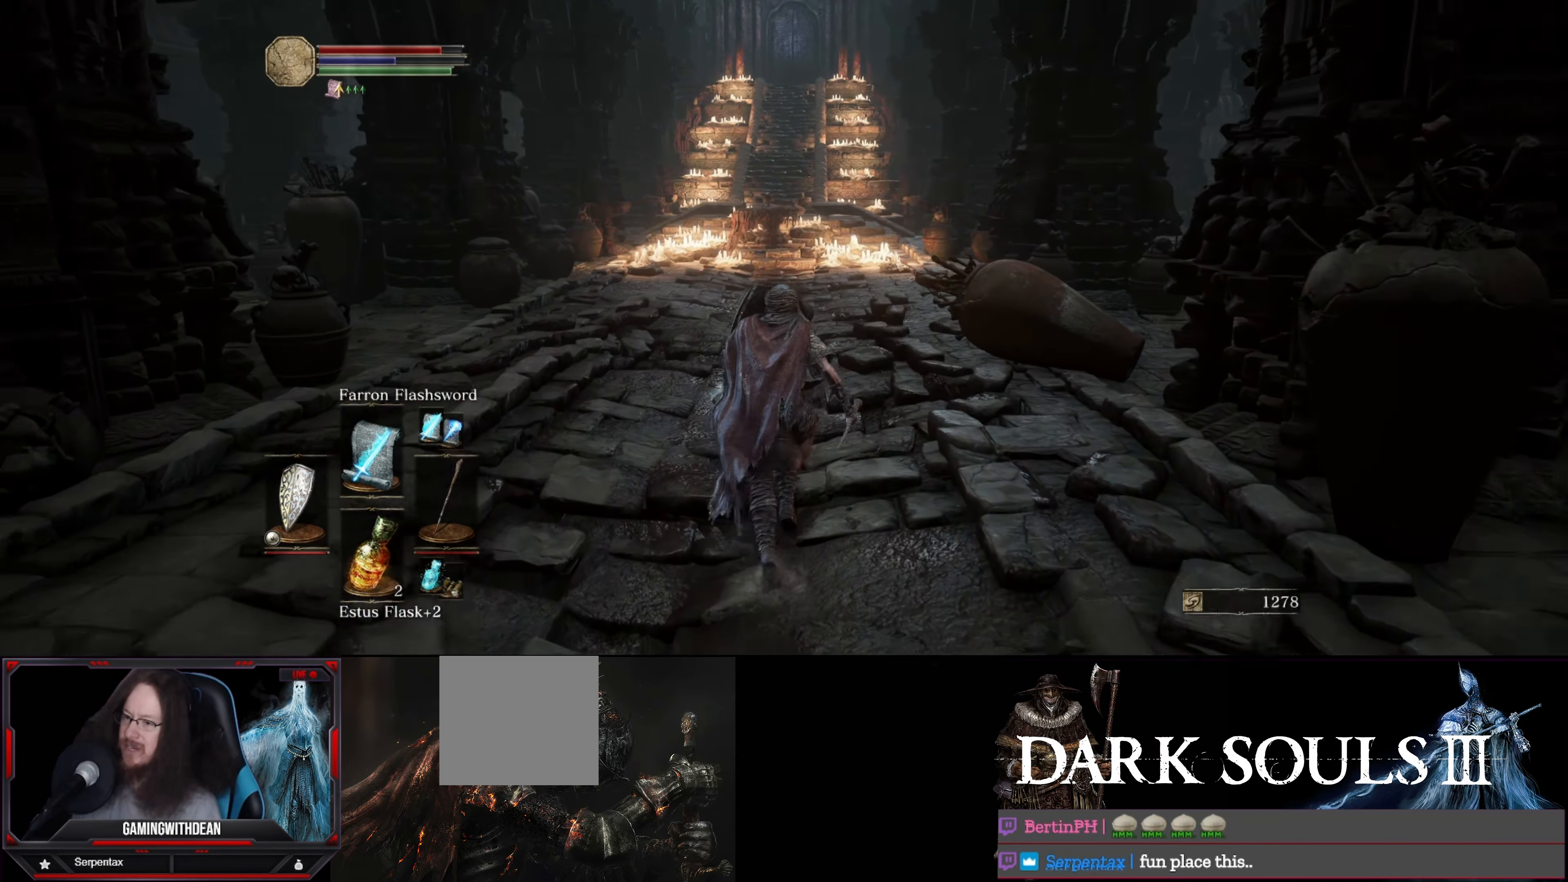
{"buttons": ["L1"], "left_stick": "up", "right_stick": "center", "events": [[33, "right_stick", "down"], [217, "right_stick", "down-left"], [417, "right_stick", "center"]]}
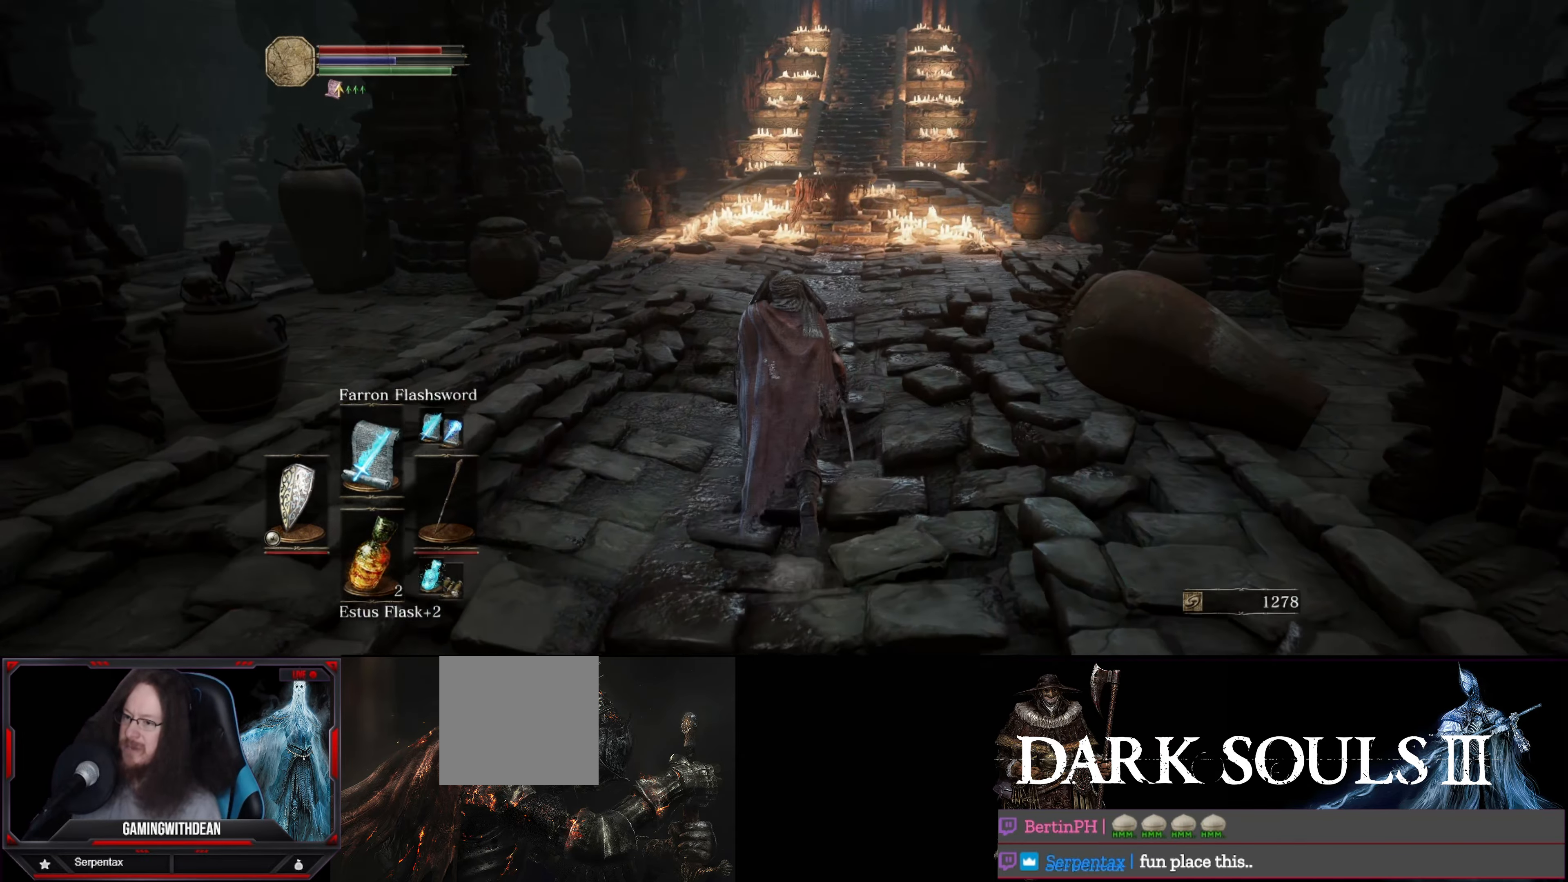
{"buttons": [], "left_stick": "up", "right_stick": "center", "events": [[133, "L1", "up"]]}
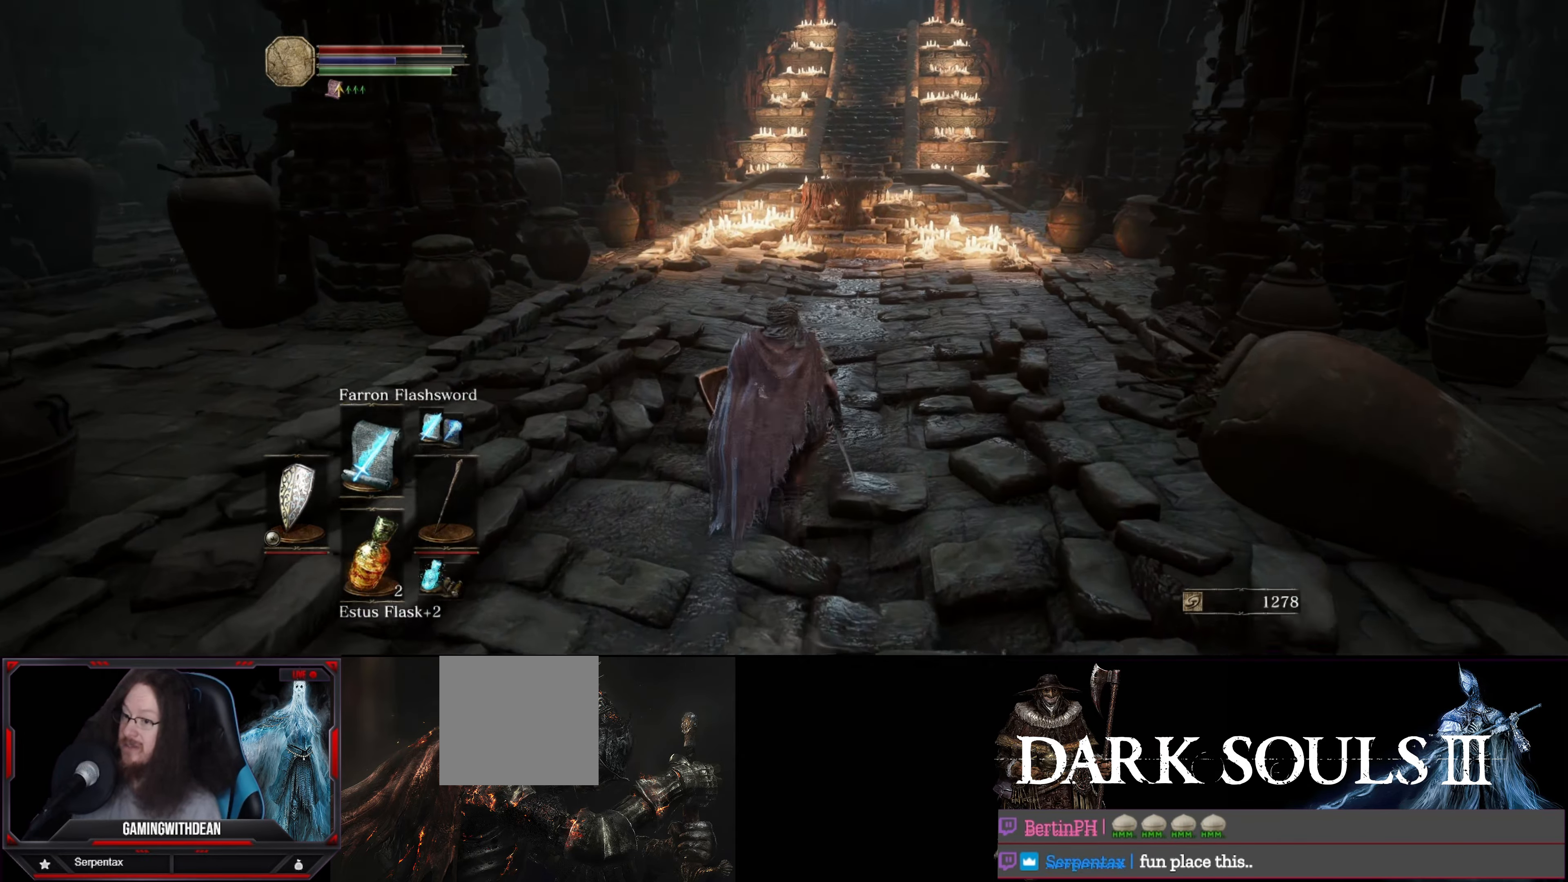
{"buttons": [], "left_stick": "up", "right_stick": "center", "events": [[267, "right_stick", "right"], [400, "right_stick", "center"]]}
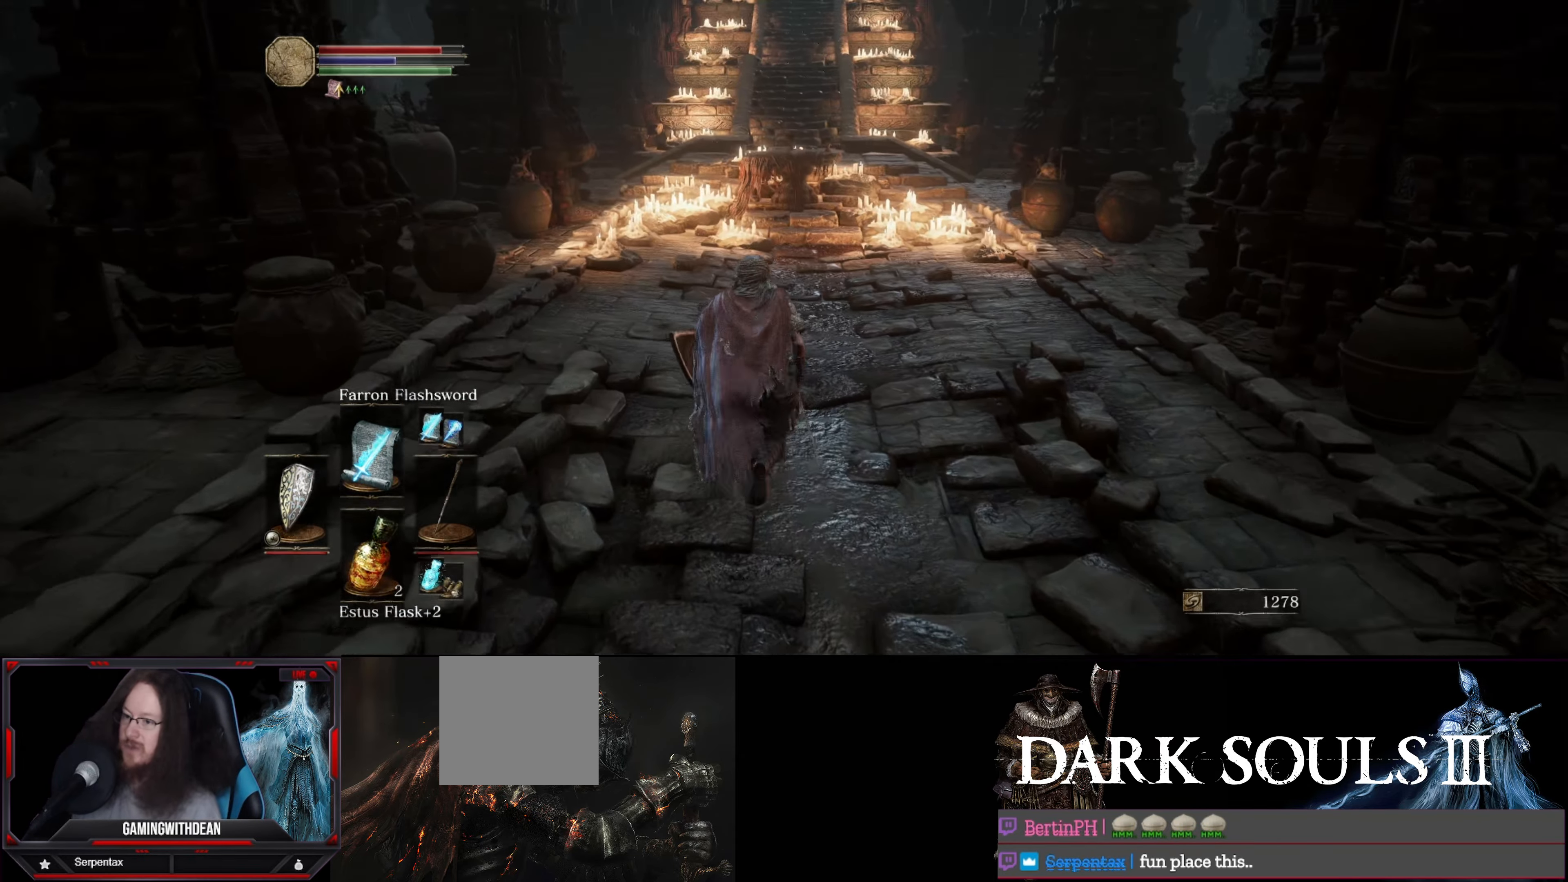
{"buttons": [], "left_stick": "up", "right_stick": "center", "events": [[267, "right_stick", "right"], [367, "right_stick", "center"]]}
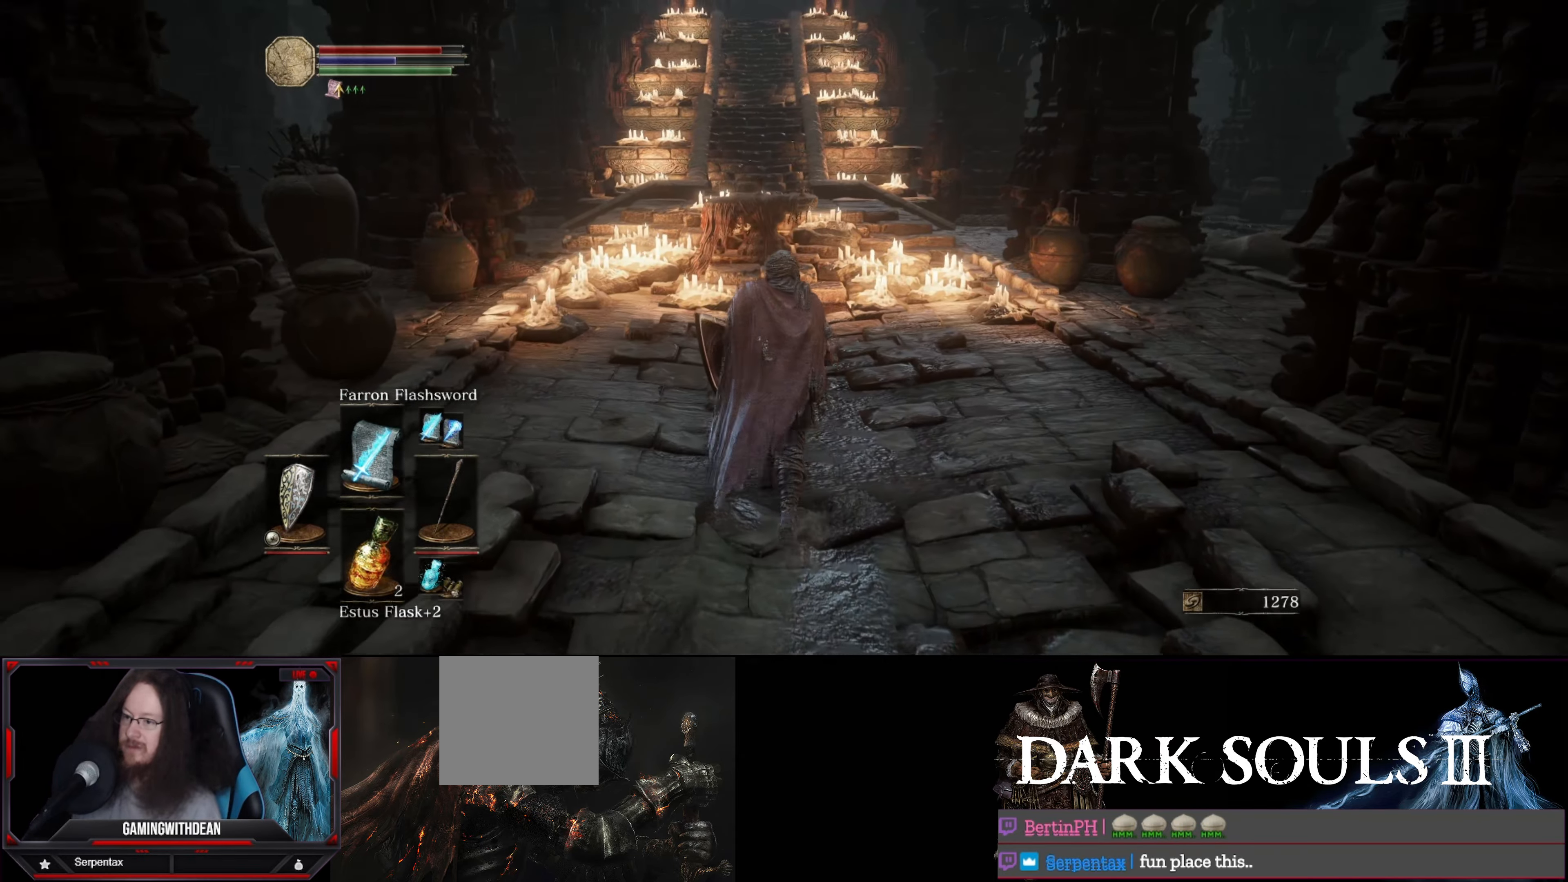
{"buttons": [], "left_stick": "up", "right_stick": "center", "events": [[350, "right_stick", "right"], [500, "right_stick", "center"]]}
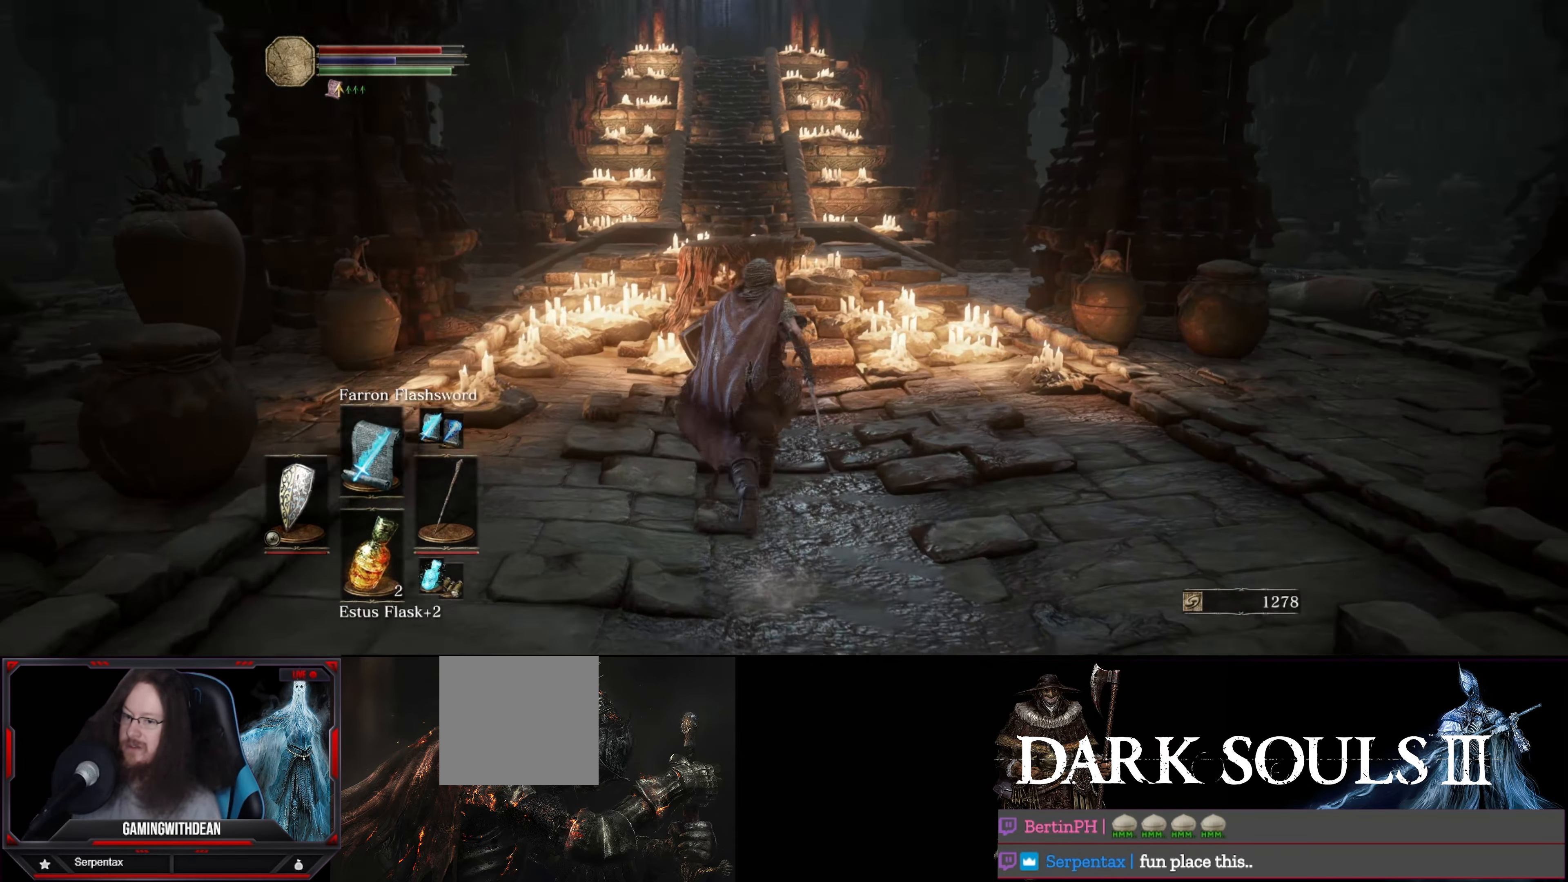
{"buttons": [], "left_stick": "up", "right_stick": "center", "events": []}
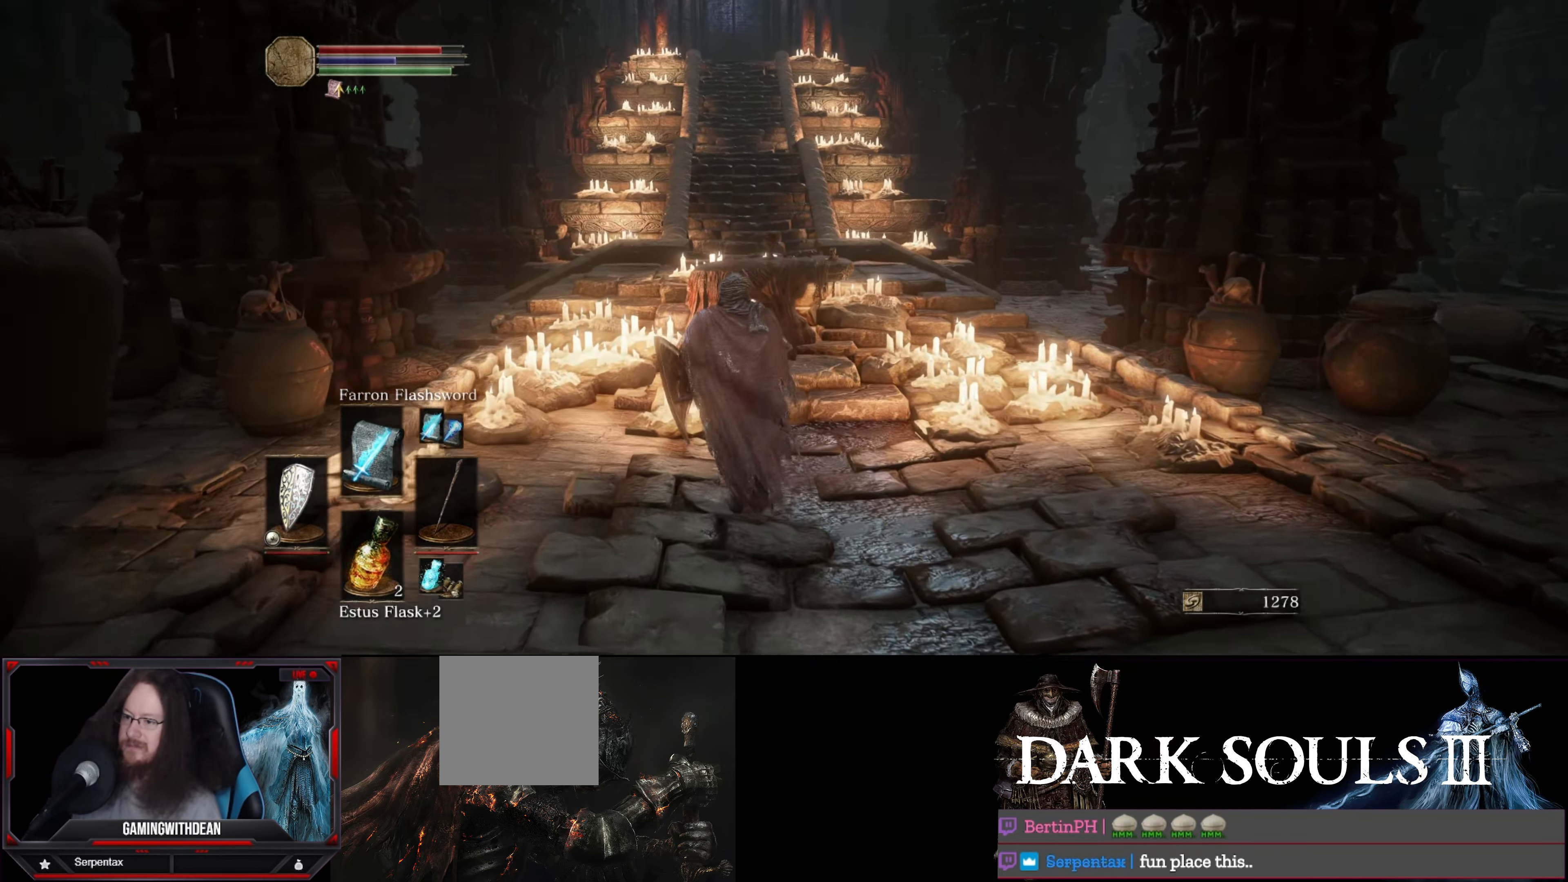
{"buttons": [], "left_stick": "up", "right_stick": "center", "events": [[50, "right_stick", "up"], [250, "right_stick", "center"]]}
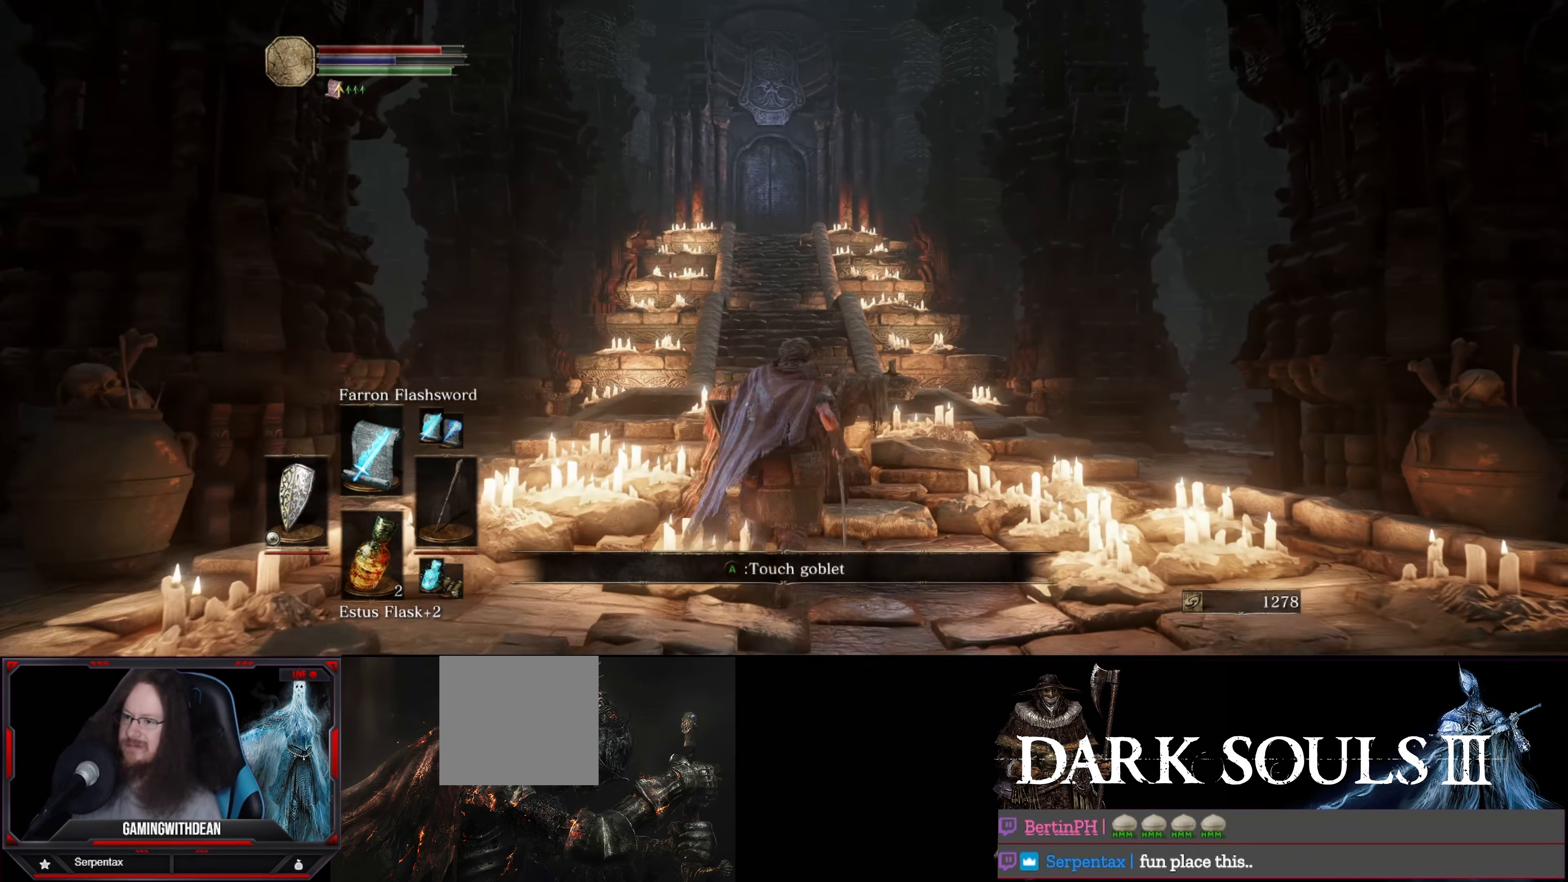
{"buttons": [], "left_stick": "center", "right_stick": "center", "events": [[167, "left_stick", "up-left"], [400, "left_stick", "center"]]}
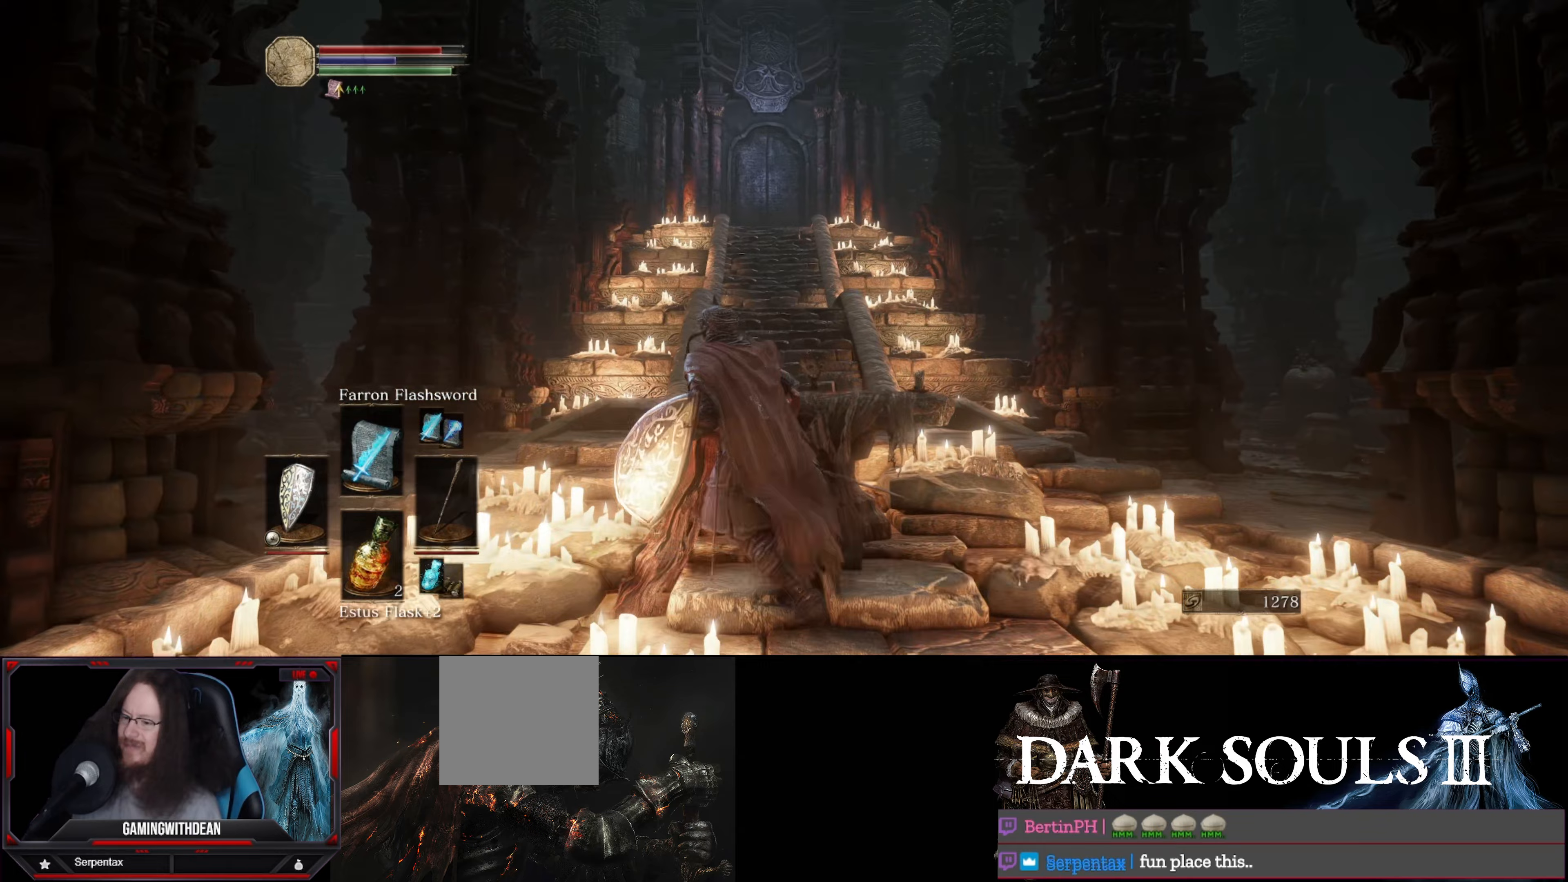
{"buttons": [], "left_stick": "center", "right_stick": "center", "events": [[33, "left_stick", "up"], [67, "right_stick", "down"], [150, "left_stick", "center"], [283, "right_stick", "center"]]}
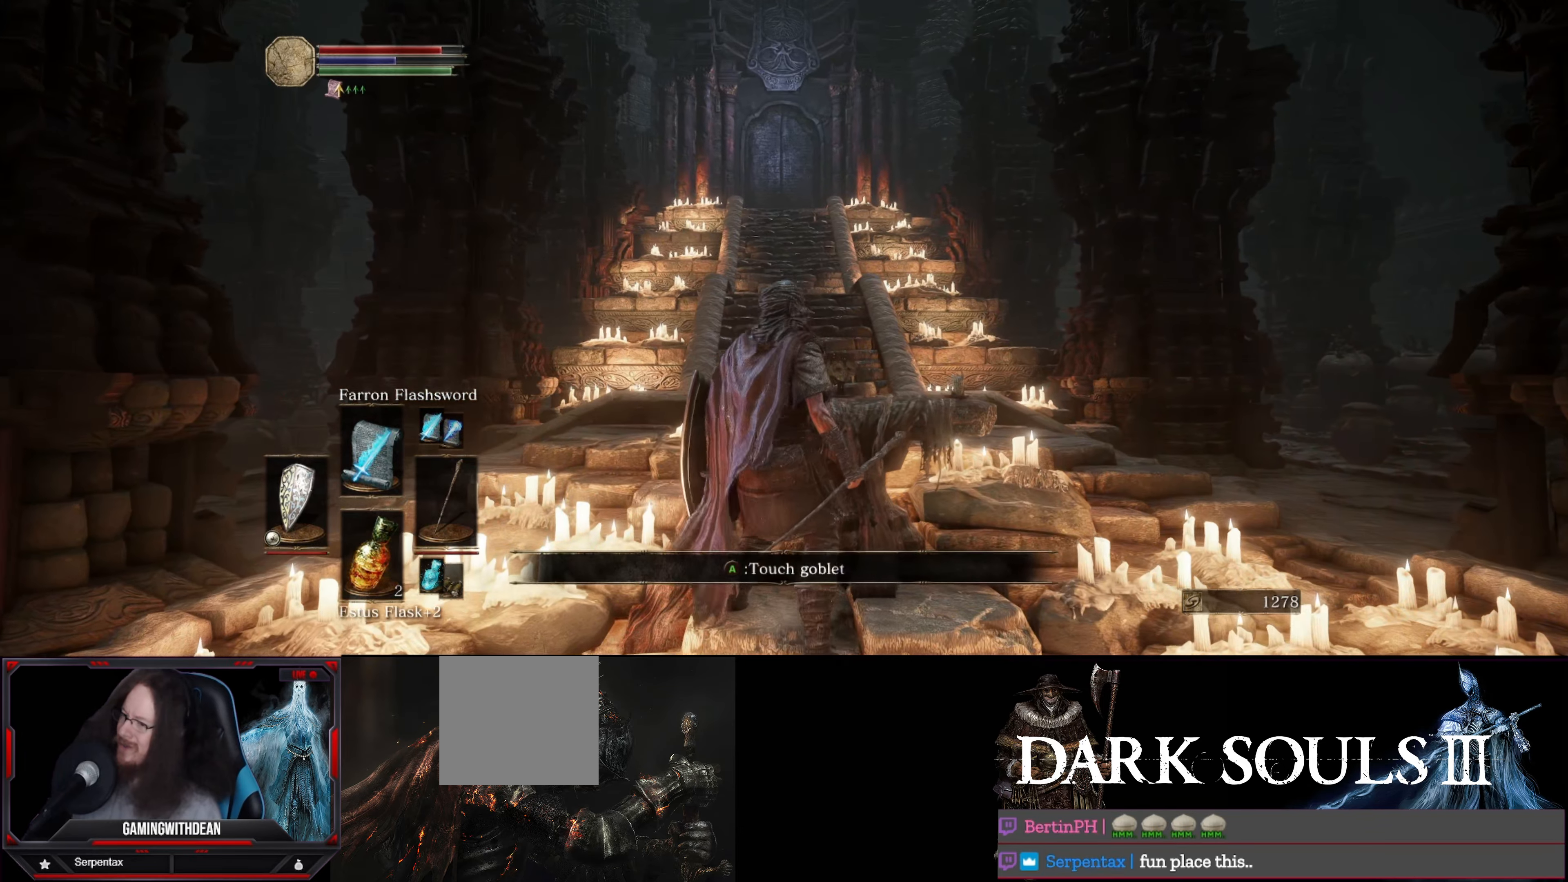
{"buttons": [], "left_stick": "center", "right_stick": "center", "events": [[100, "left_stick", "up"], [150, "right_stick", "down"], [250, "left_stick", "center"], [250, "right_stick", "down-right"], [417, "right_stick", "center"]]}
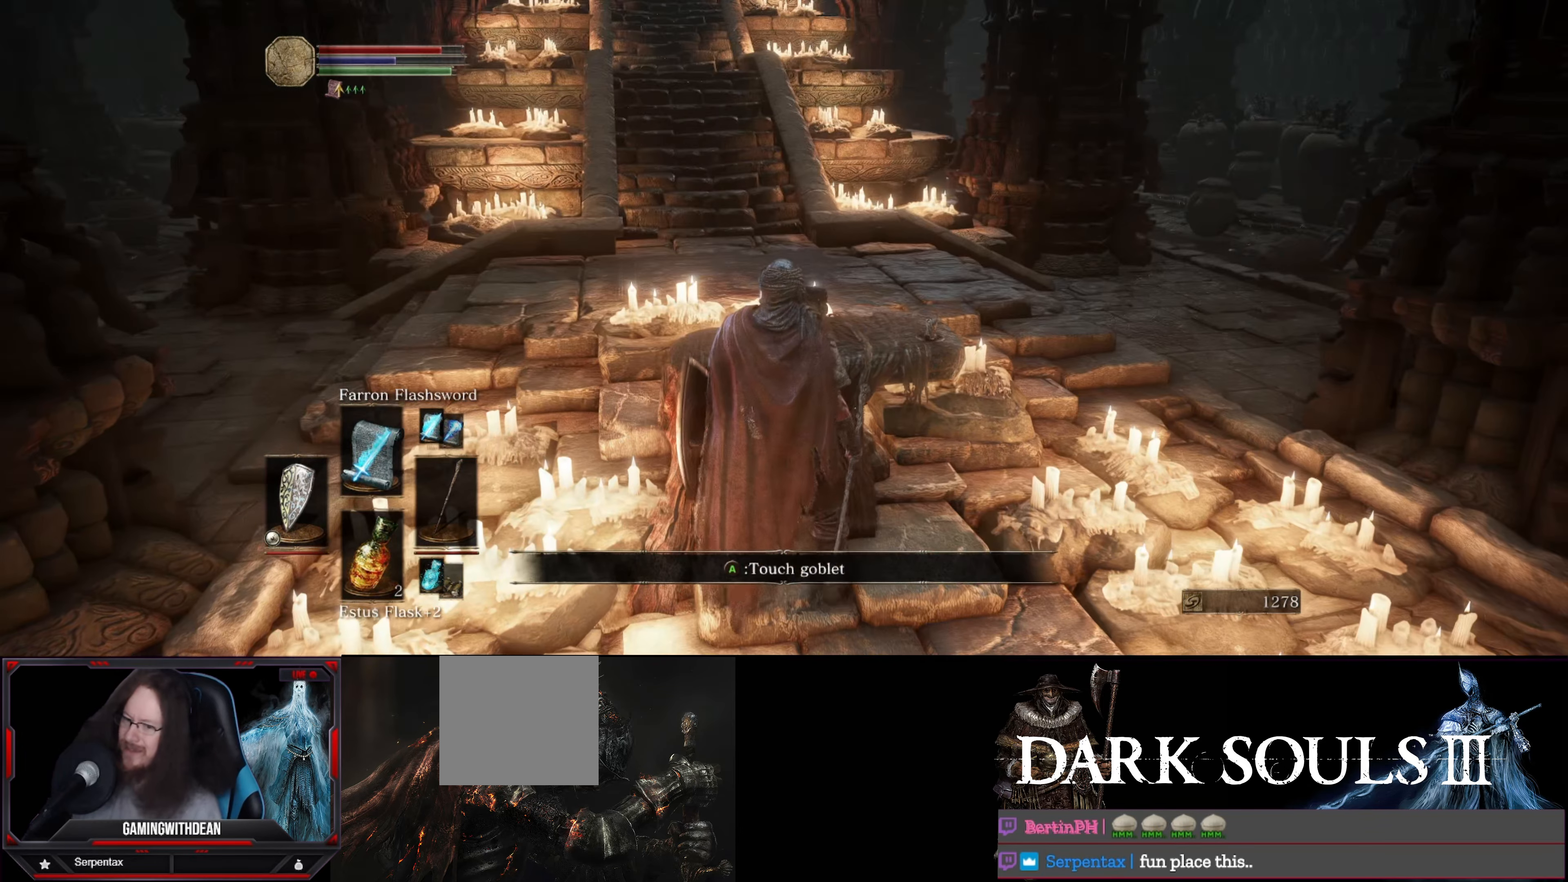
{"buttons": [], "left_stick": "center", "right_stick": "center", "events": []}
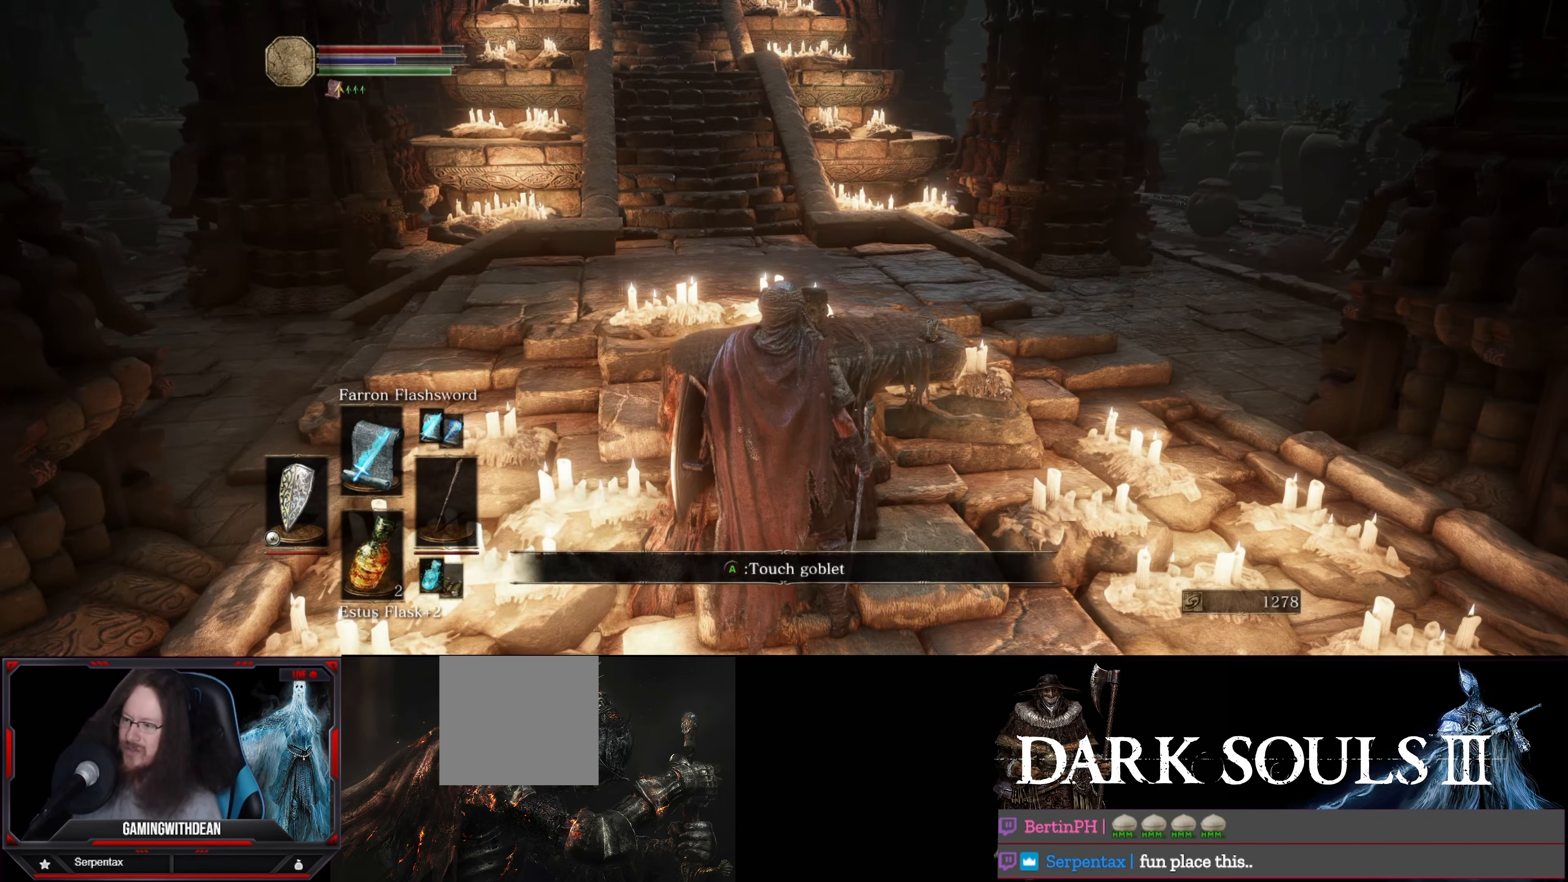
{"buttons": [], "left_stick": "center", "right_stick": "center", "events": []}
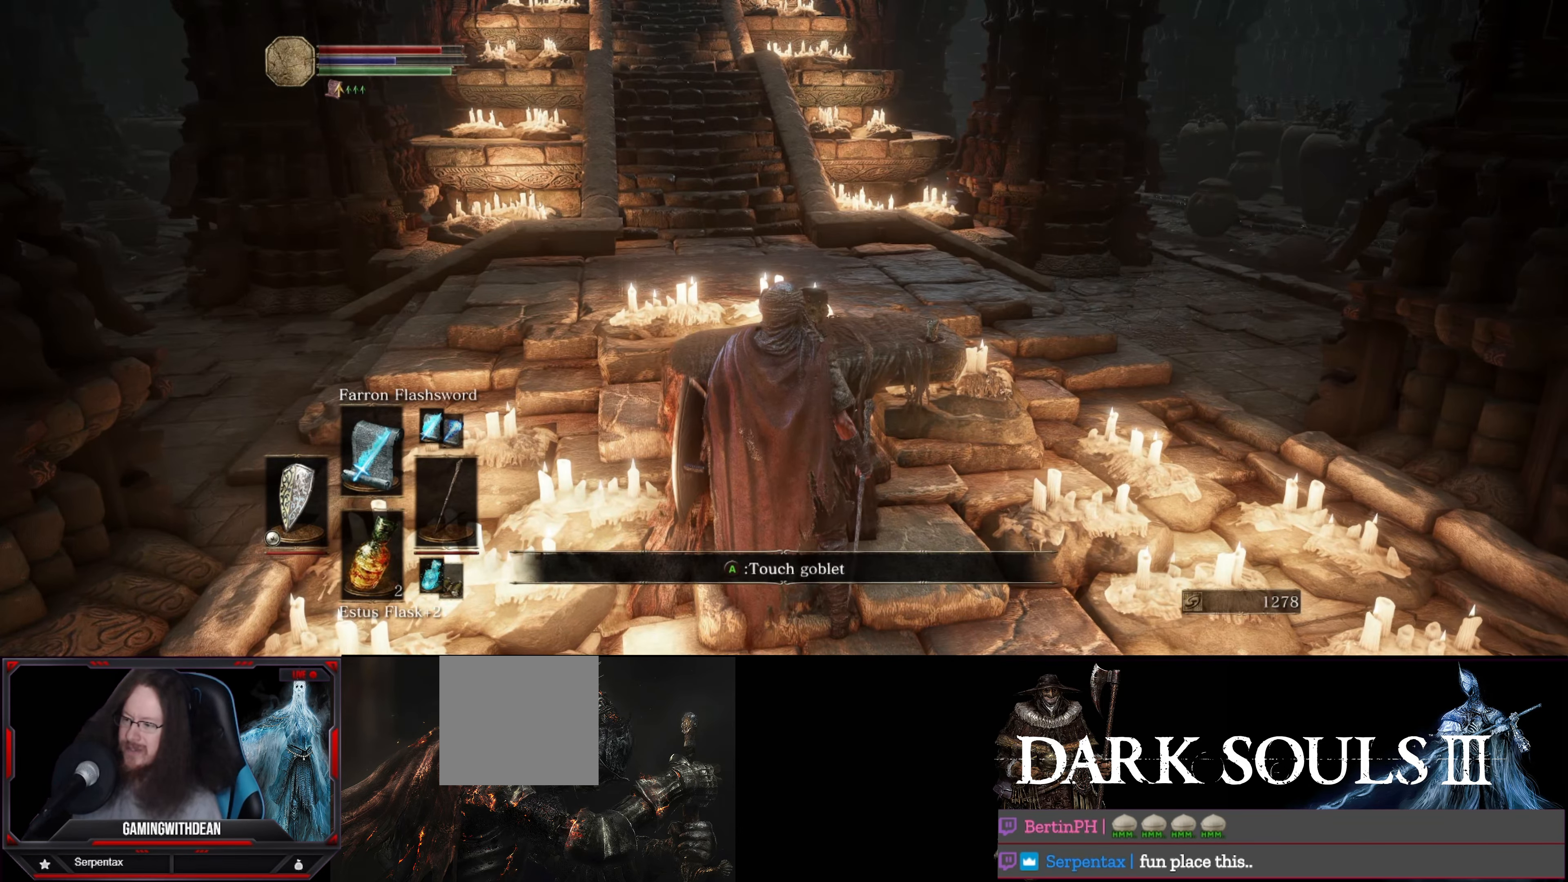
{"buttons": [], "left_stick": "center", "right_stick": "center", "events": []}
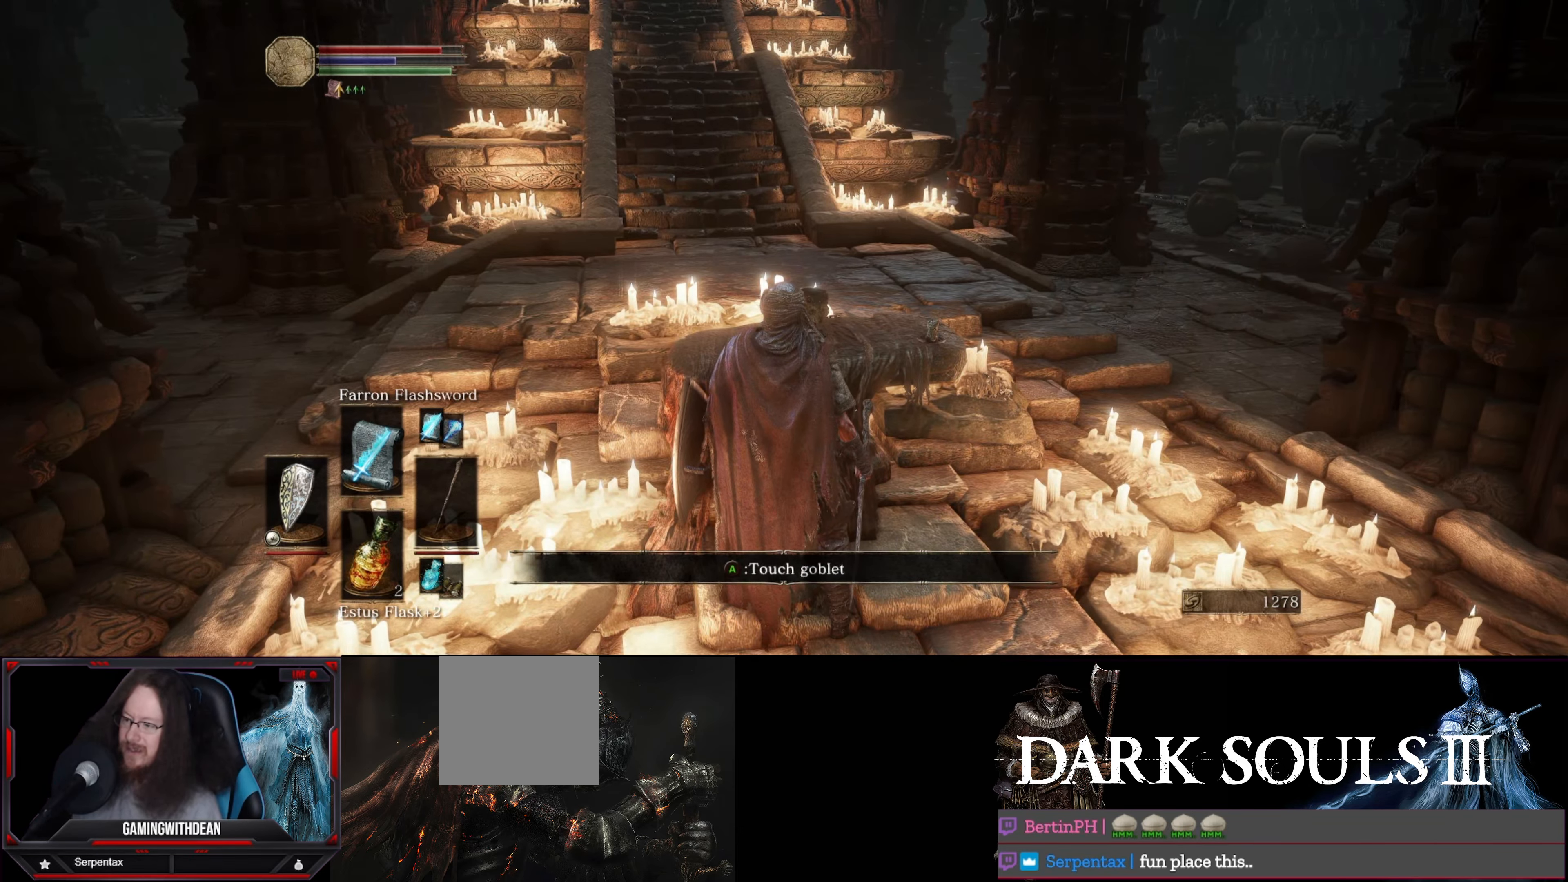
{"buttons": ["DPAD_UP"], "left_stick": "center", "right_stick": "center", "events": [[183, "DPAD_UP", "down"], [283, "DPAD_UP", "up"], [400, "DPAD_UP", "down"]]}
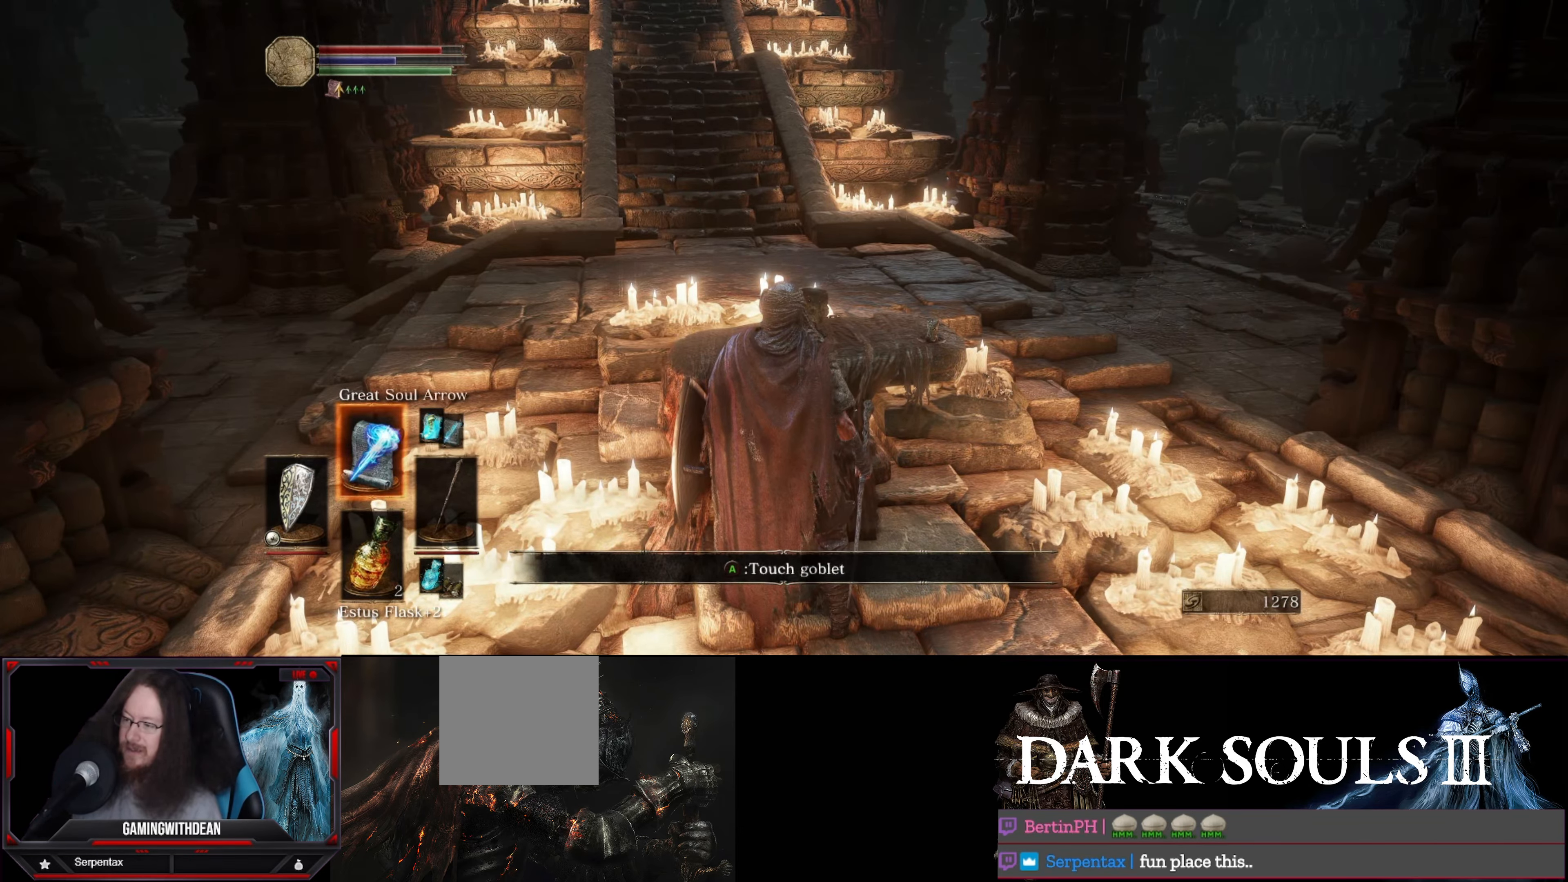
{"buttons": [], "left_stick": "center", "right_stick": "center", "events": [[33, "DPAD_UP", "up"]]}